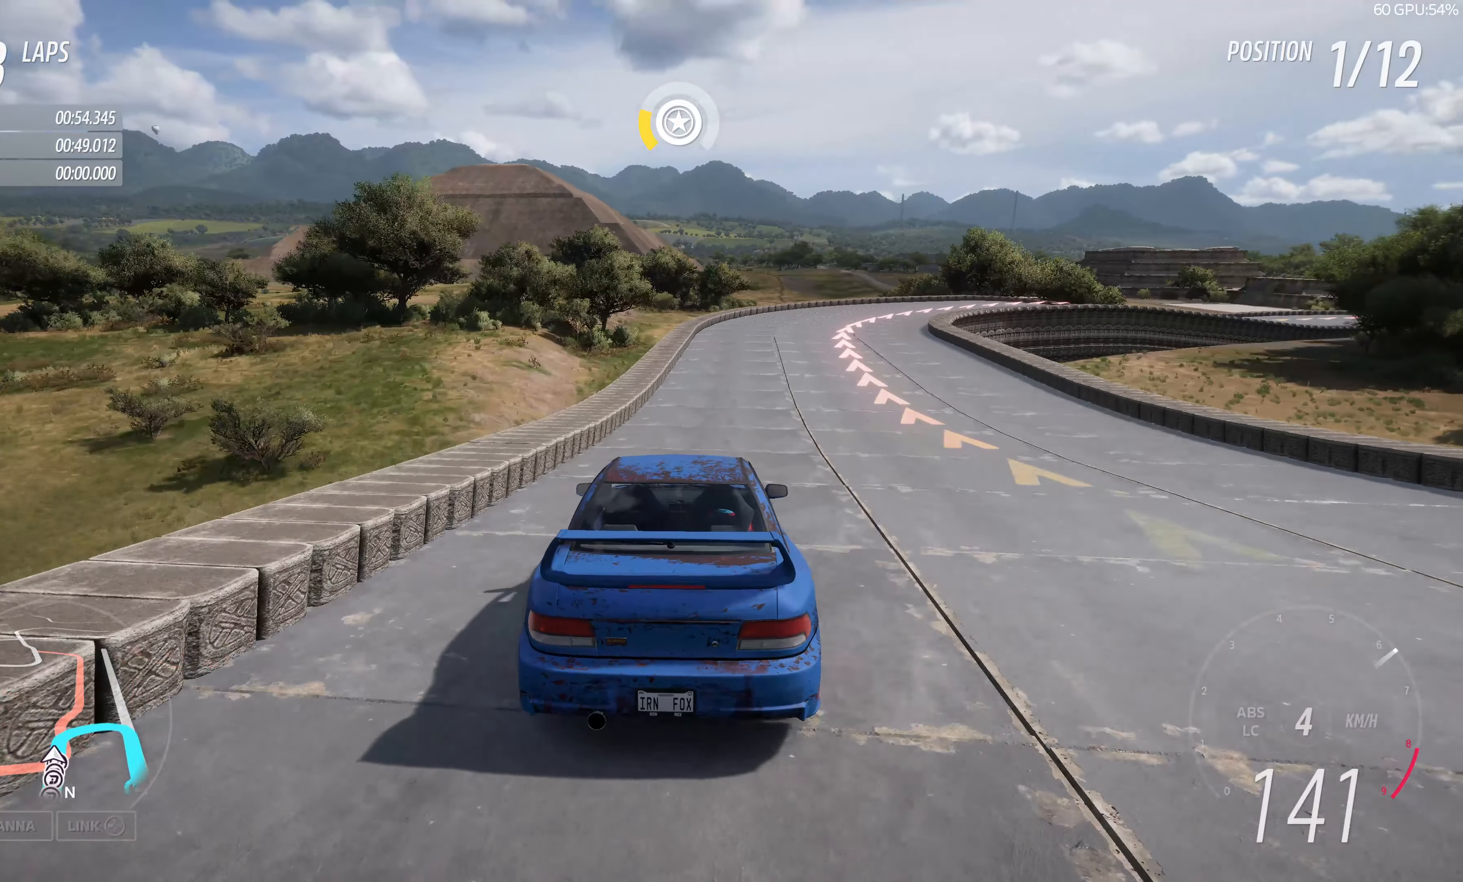
Gameplay with a controller (PlayStation layout); each line is a JSON object with the inputs held at the frame after it. "events" lists button and stick changes between this image and that frame as [ms after this image, input, new state], when the widget could be followed in between.
{"buttons": ["L2"], "left_stick": "up", "right_stick": "center", "events": [[133, "L2", "up"], [350, "CROSS", "down"], [400, "L2", "down"], [417, "left_stick", "up"], [433, "CROSS", "up"]]}
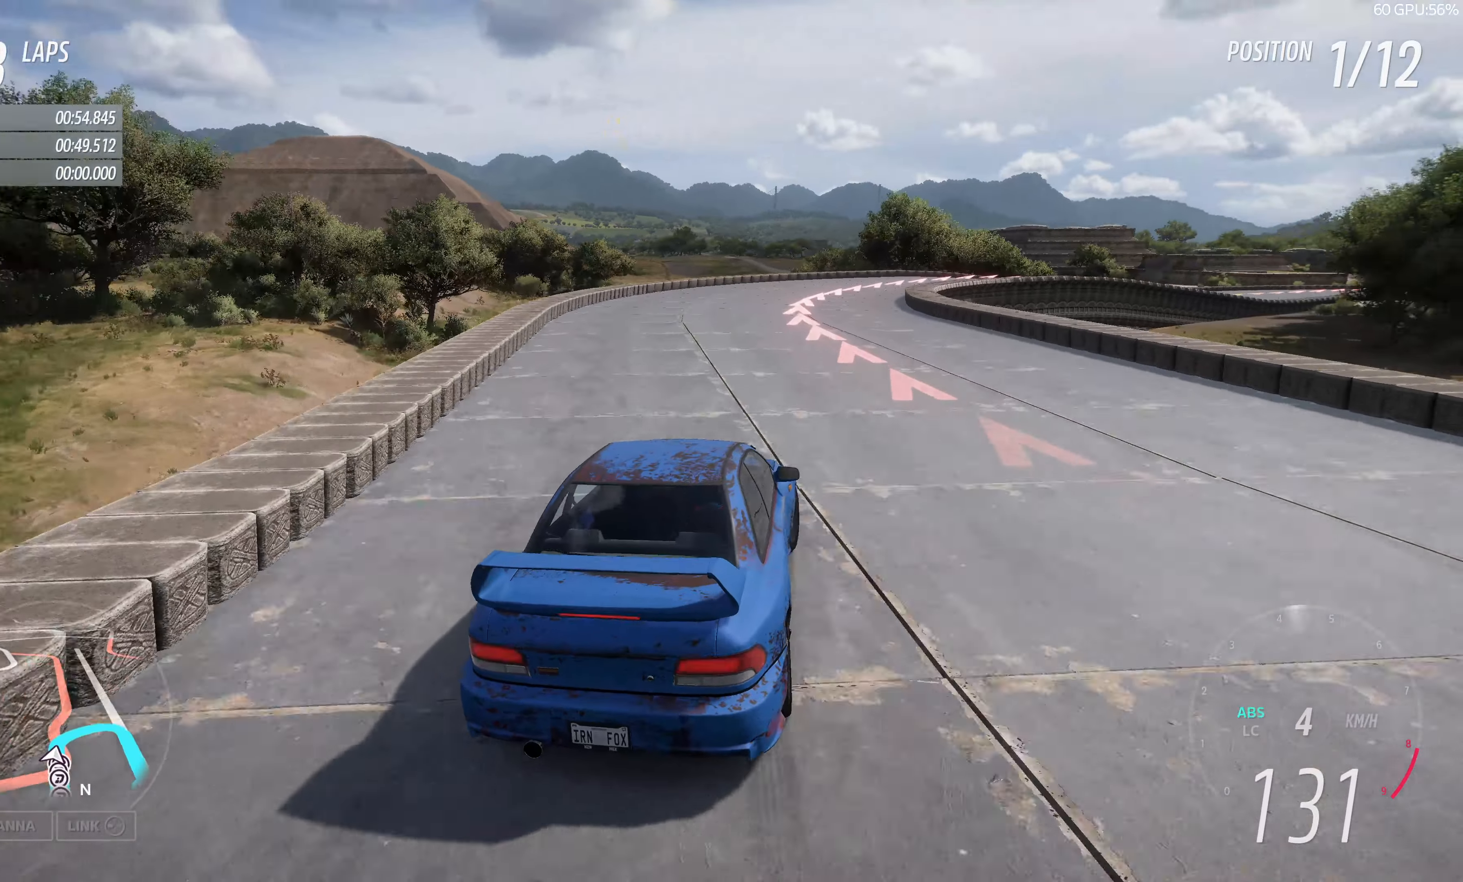
{"buttons": ["R2"], "left_stick": "up-left", "right_stick": "center", "events": [[50, "L2", "up"], [433, "left_stick", "up-left"], [483, "R2", "down"]]}
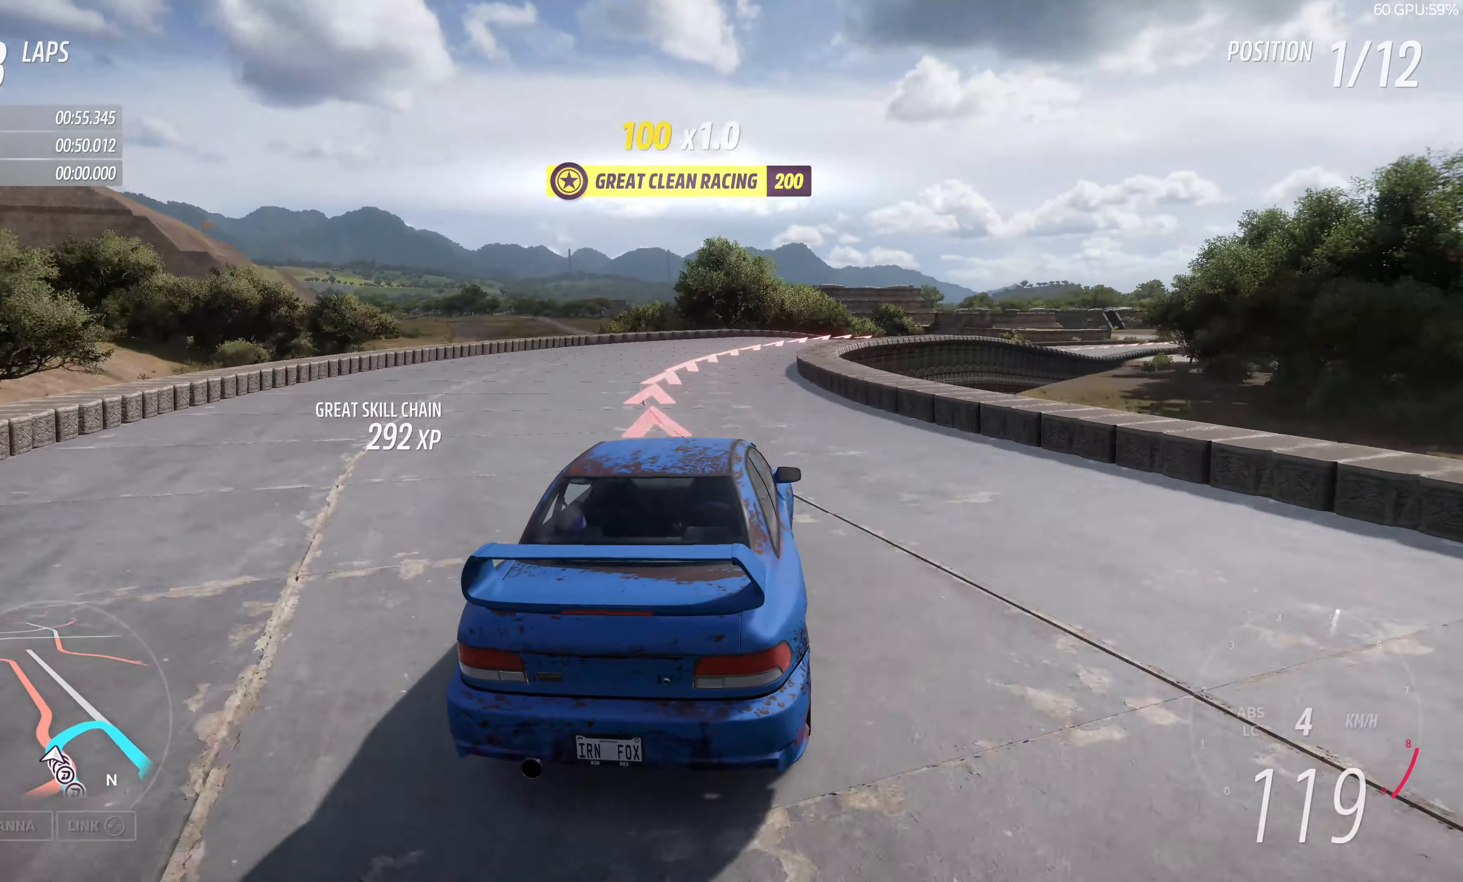
{"buttons": ["R2"], "left_stick": "up-right", "right_stick": "center", "events": [[67, "left_stick", "up-right"], [267, "R2", "up"], [450, "R2", "down"]]}
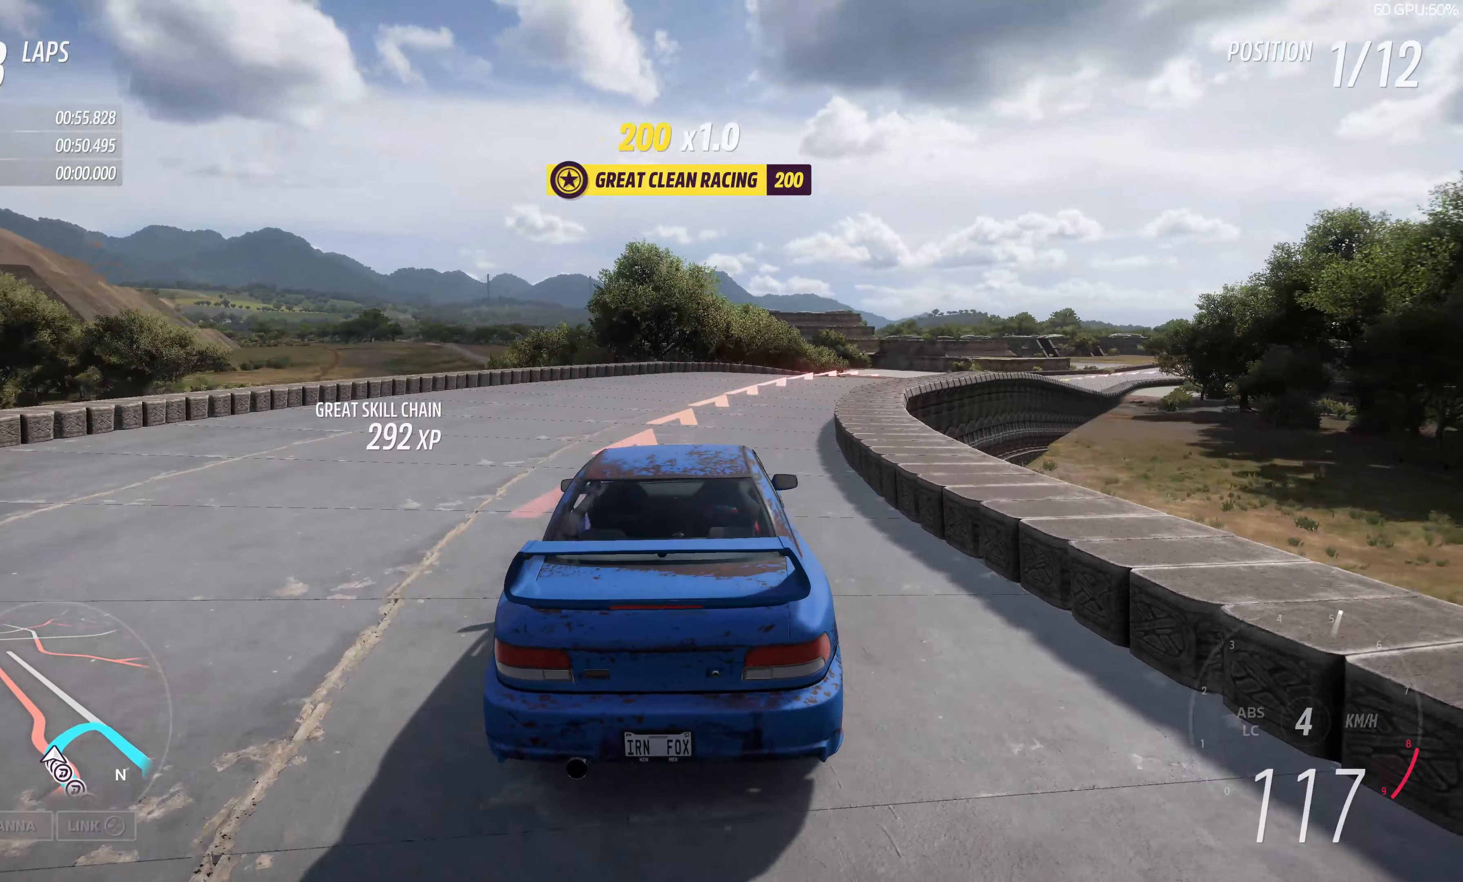
{"buttons": ["R2"], "left_stick": "center", "right_stick": "center", "events": [[83, "R2", "up"], [300, "R2", "down"], [350, "left_stick", "center"]]}
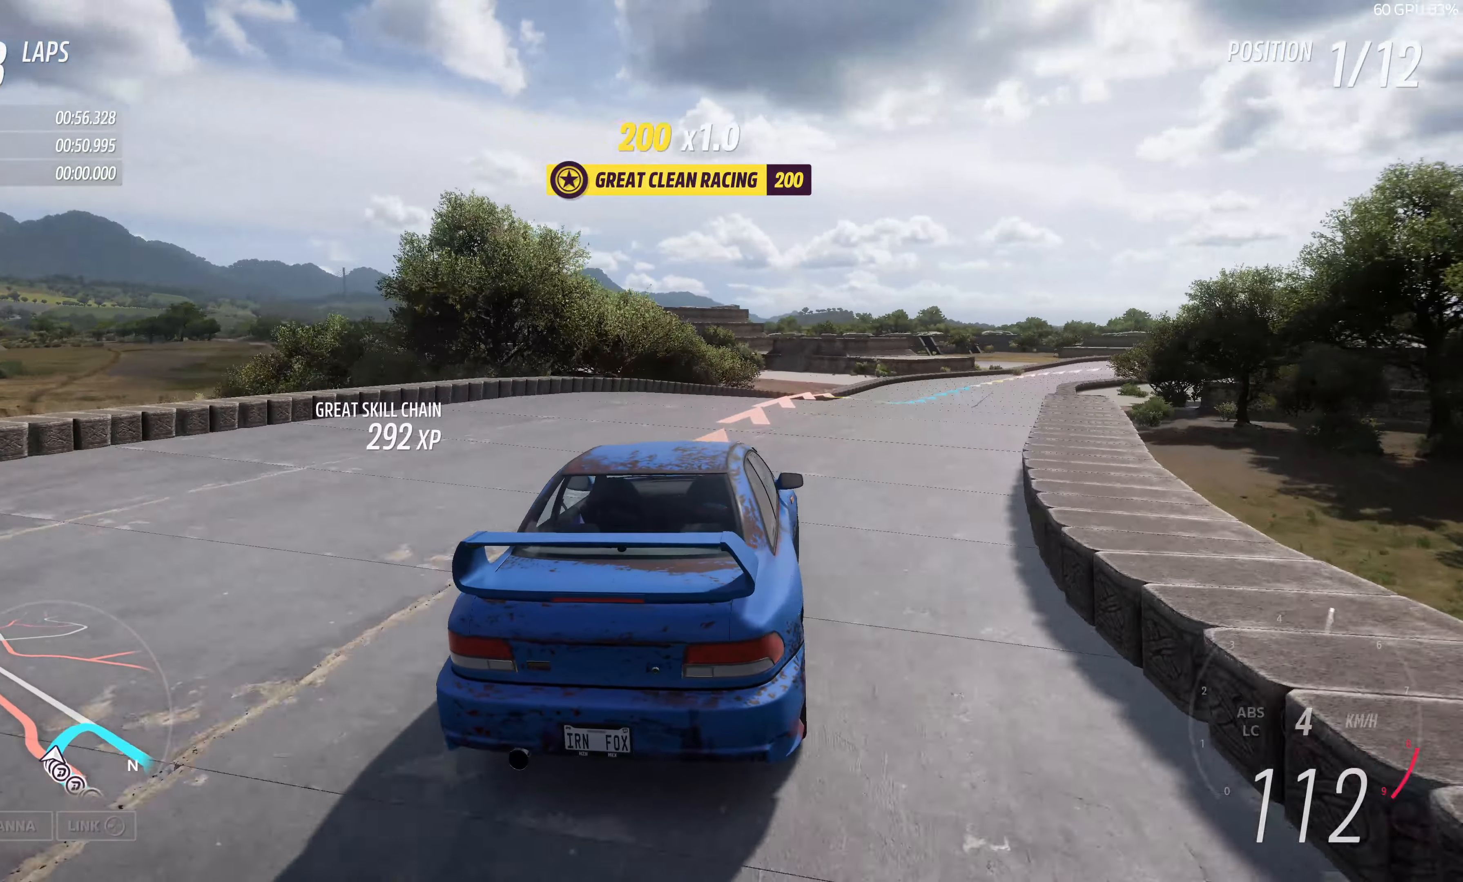
{"buttons": ["R2"], "left_stick": "up-right", "right_stick": "center", "events": [[33, "left_stick", "up"], [83, "left_stick", "up-right"]]}
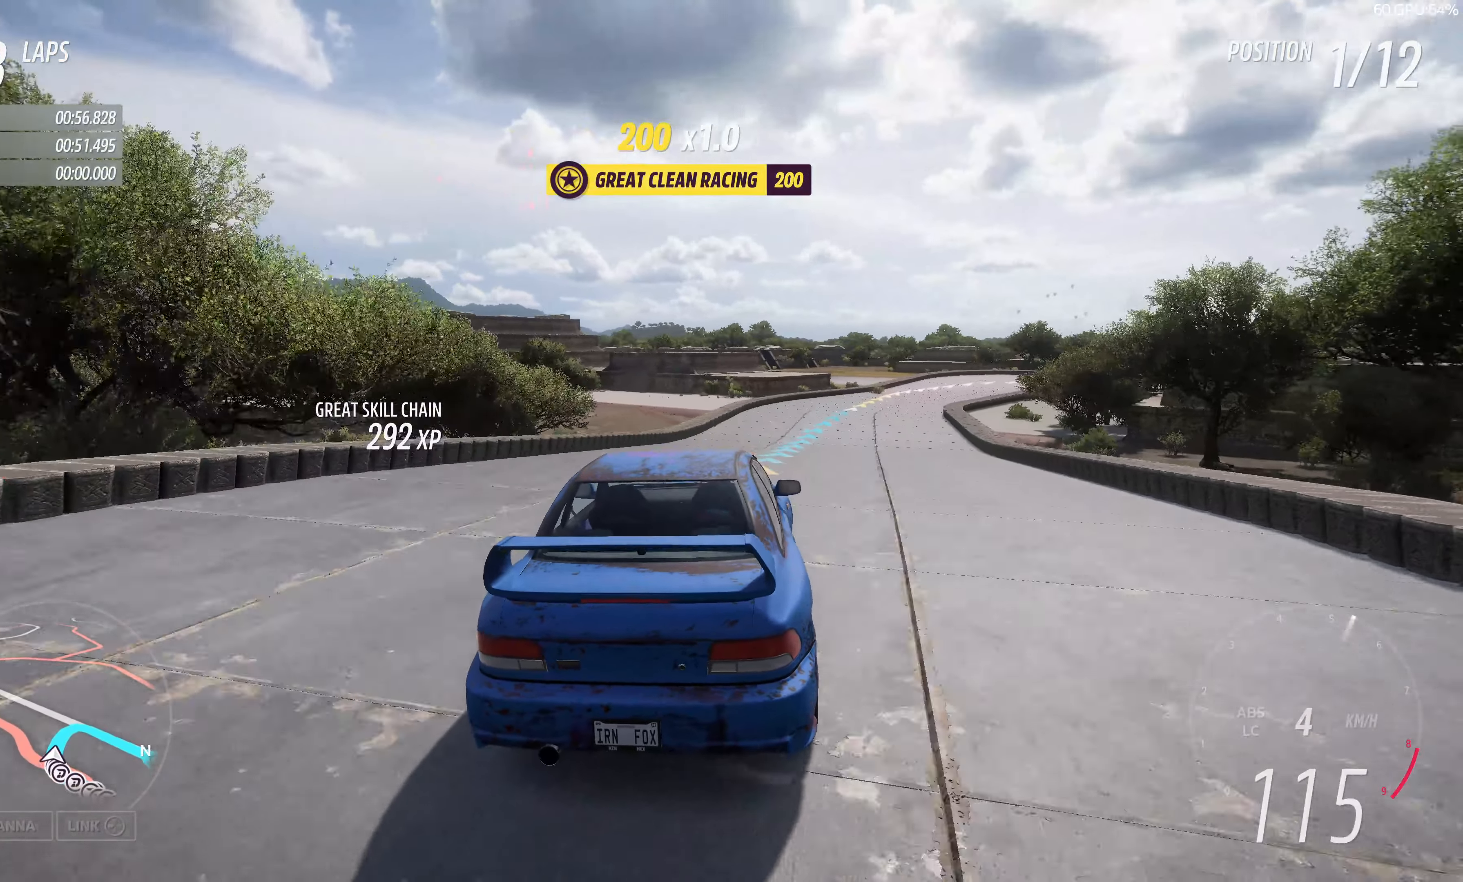
{"buttons": ["R2"], "left_stick": "up-right", "right_stick": "center", "events": []}
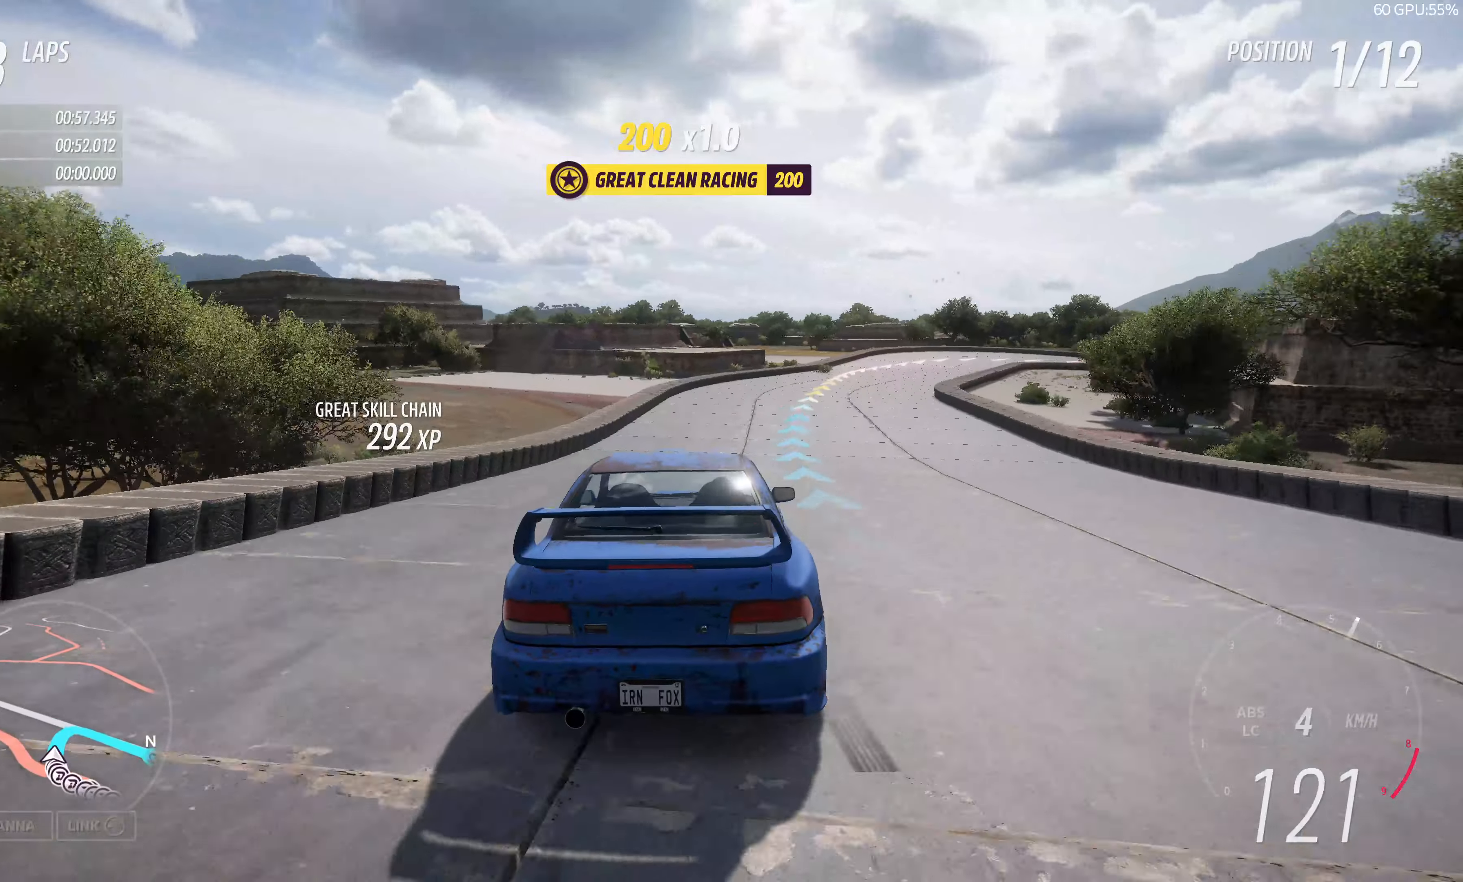
{"buttons": ["R2"], "left_stick": "up-right", "right_stick": "center", "events": []}
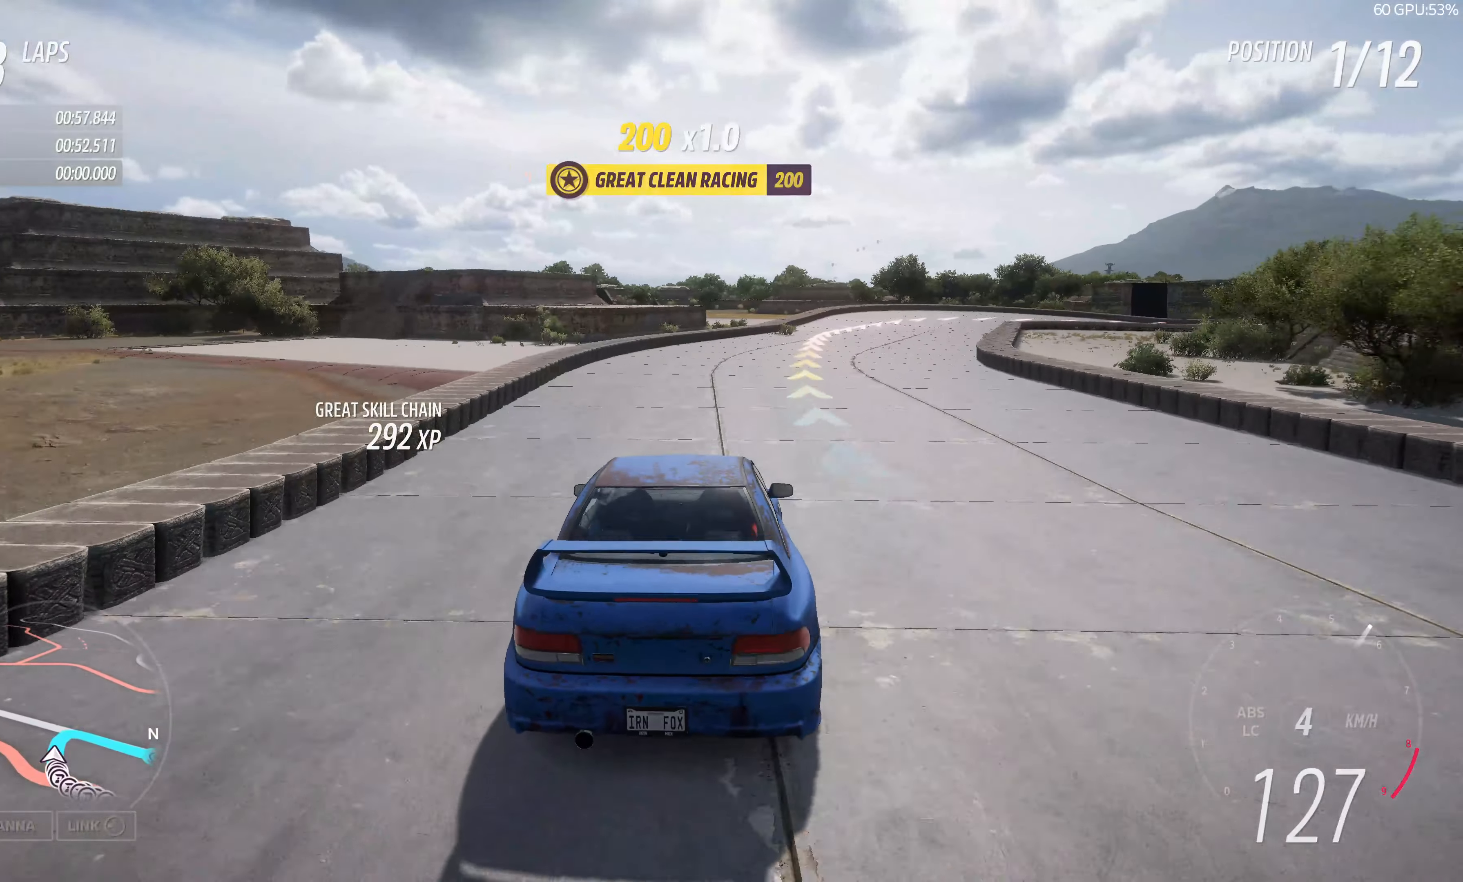
{"buttons": [], "left_stick": "up-right", "right_stick": "center", "events": [[267, "R2", "up"]]}
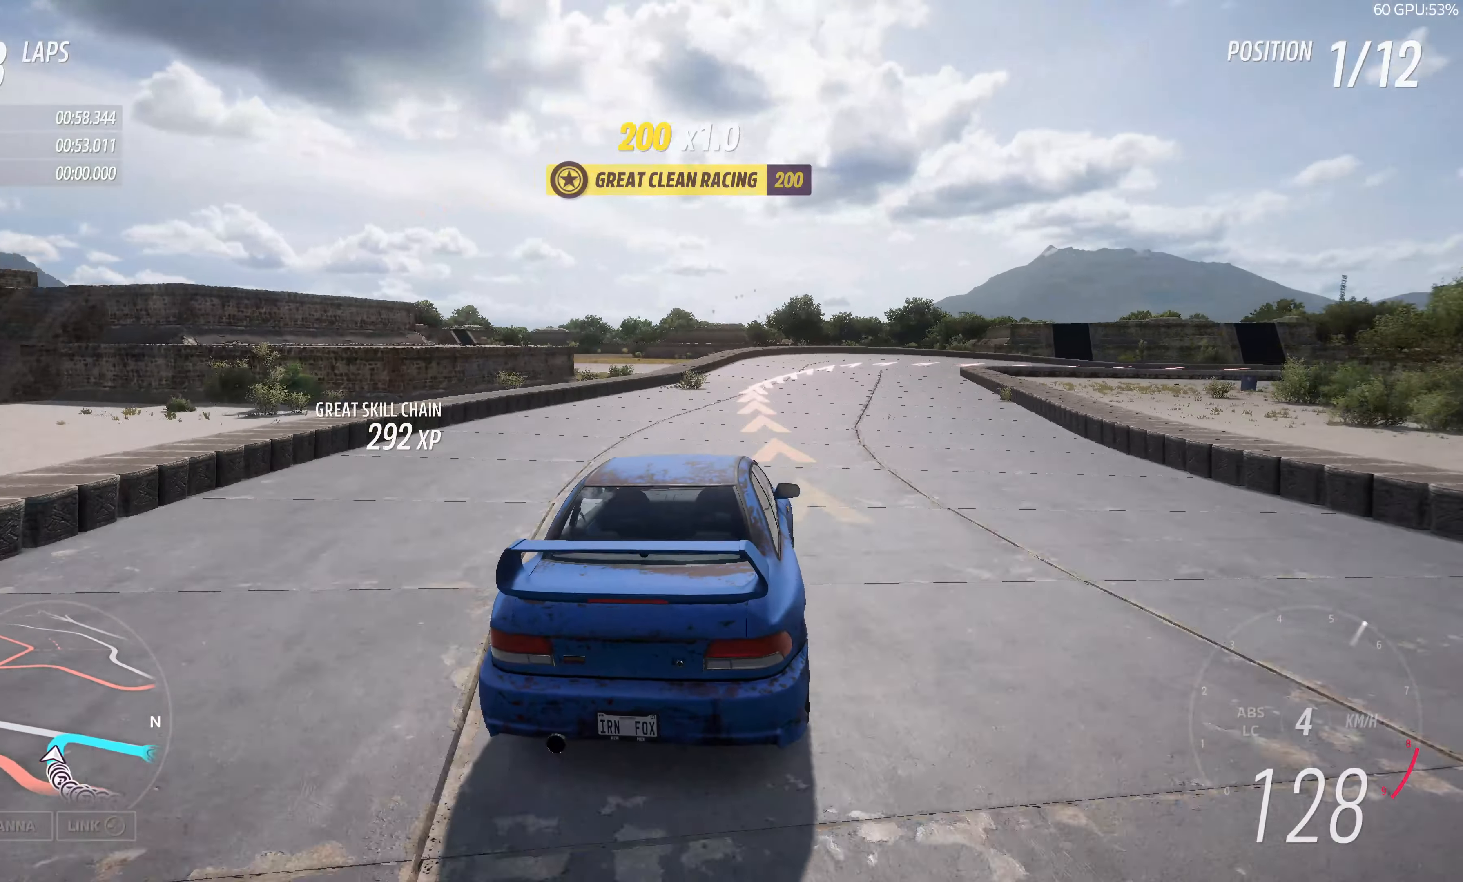
{"buttons": [], "left_stick": "up-right", "right_stick": "center", "events": [[84, "L2", "down"], [267, "left_stick", "up"], [284, "CROSS", "down"], [350, "CROSS", "up"], [417, "L2", "up"], [484, "left_stick", "up-right"]]}
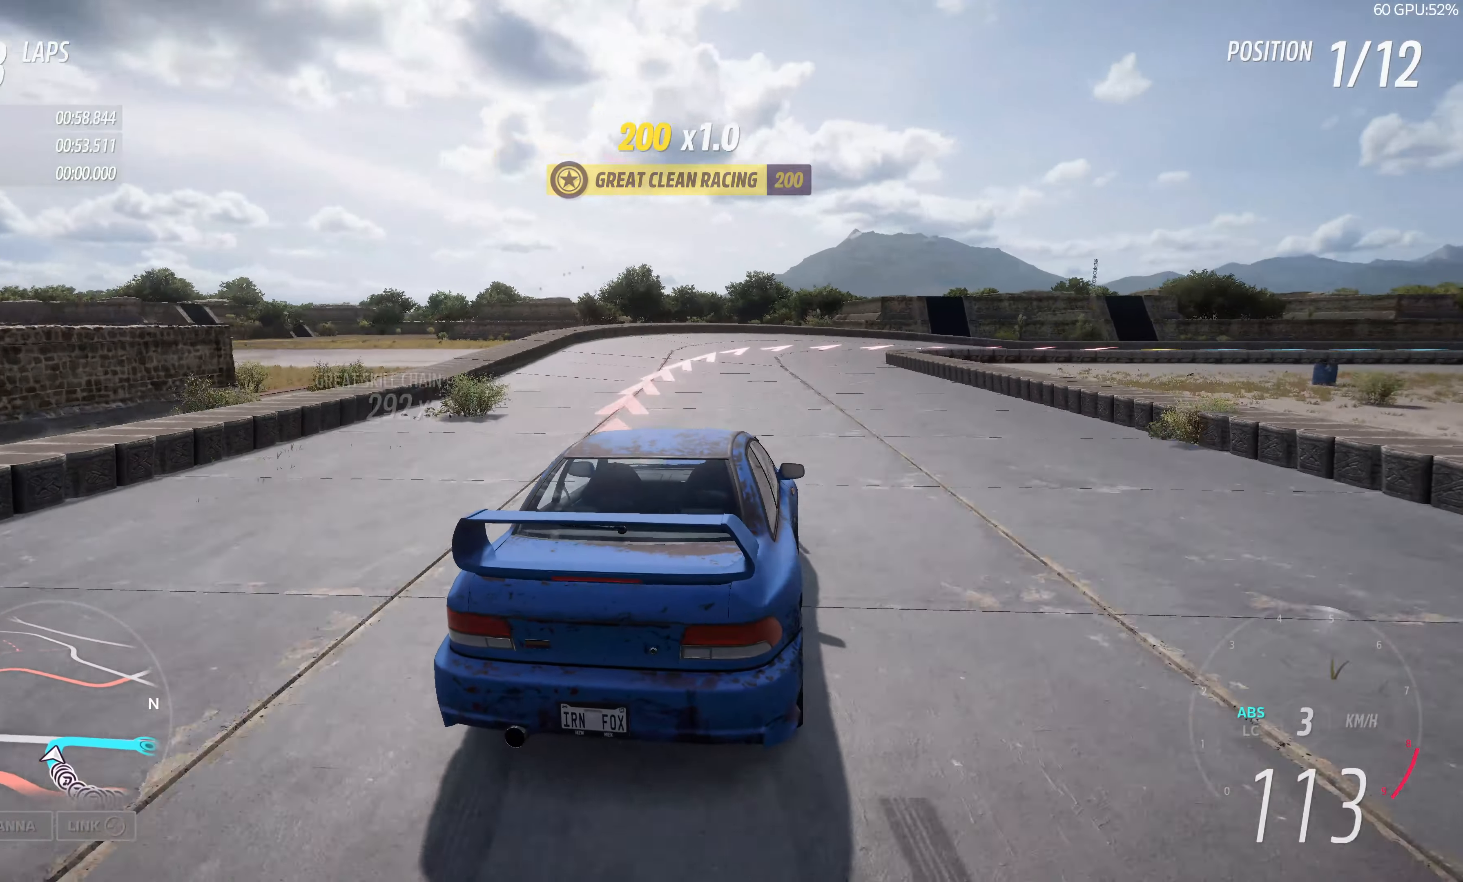
{"buttons": [], "left_stick": "up-right", "right_stick": "center", "events": []}
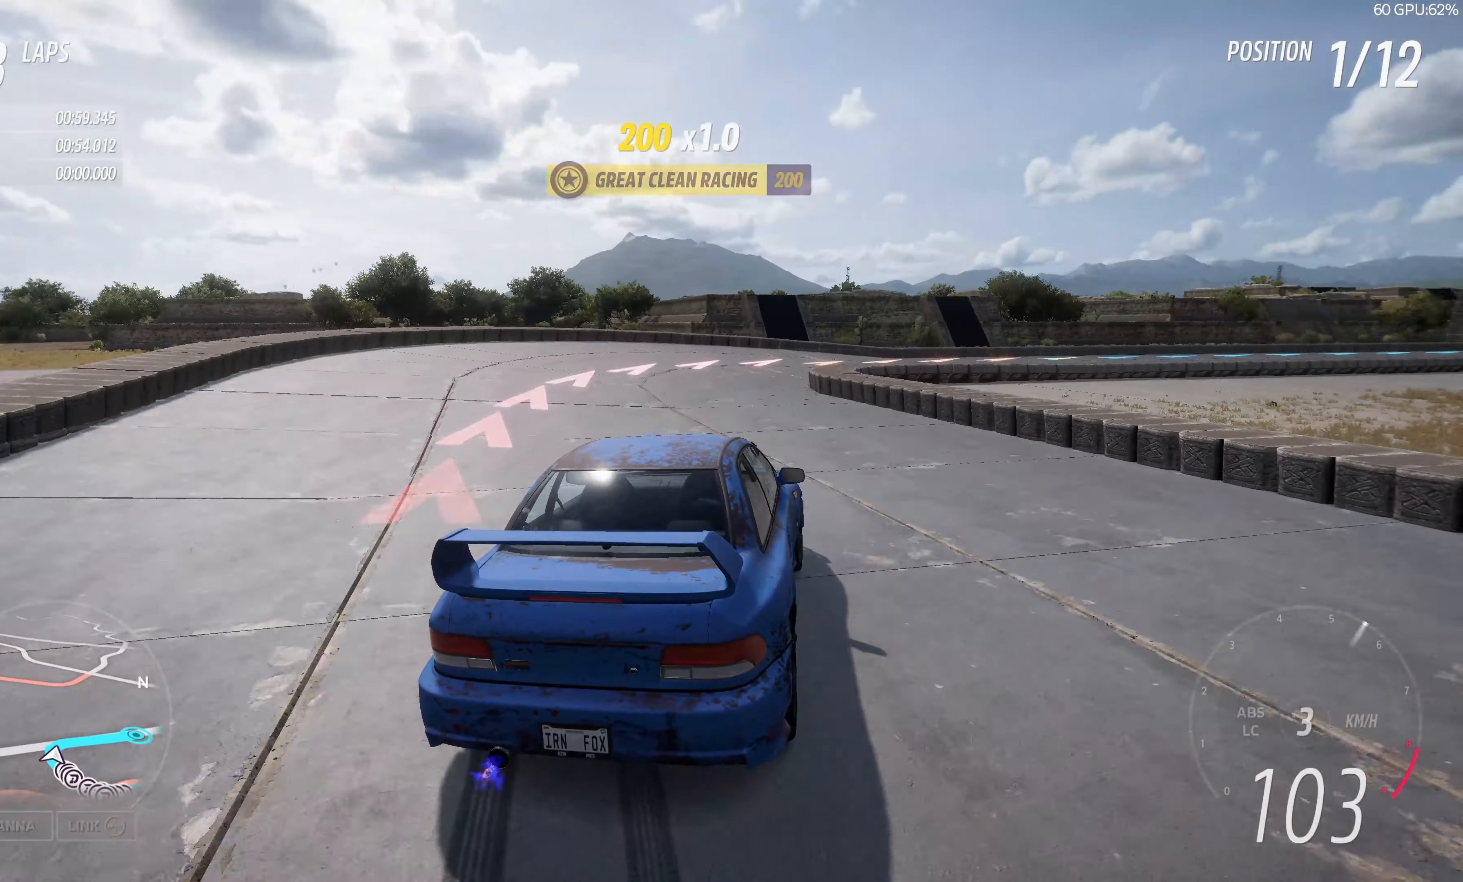
{"buttons": ["L2"], "left_stick": "up-right", "right_stick": "center", "events": [[17, "L2", "down"]]}
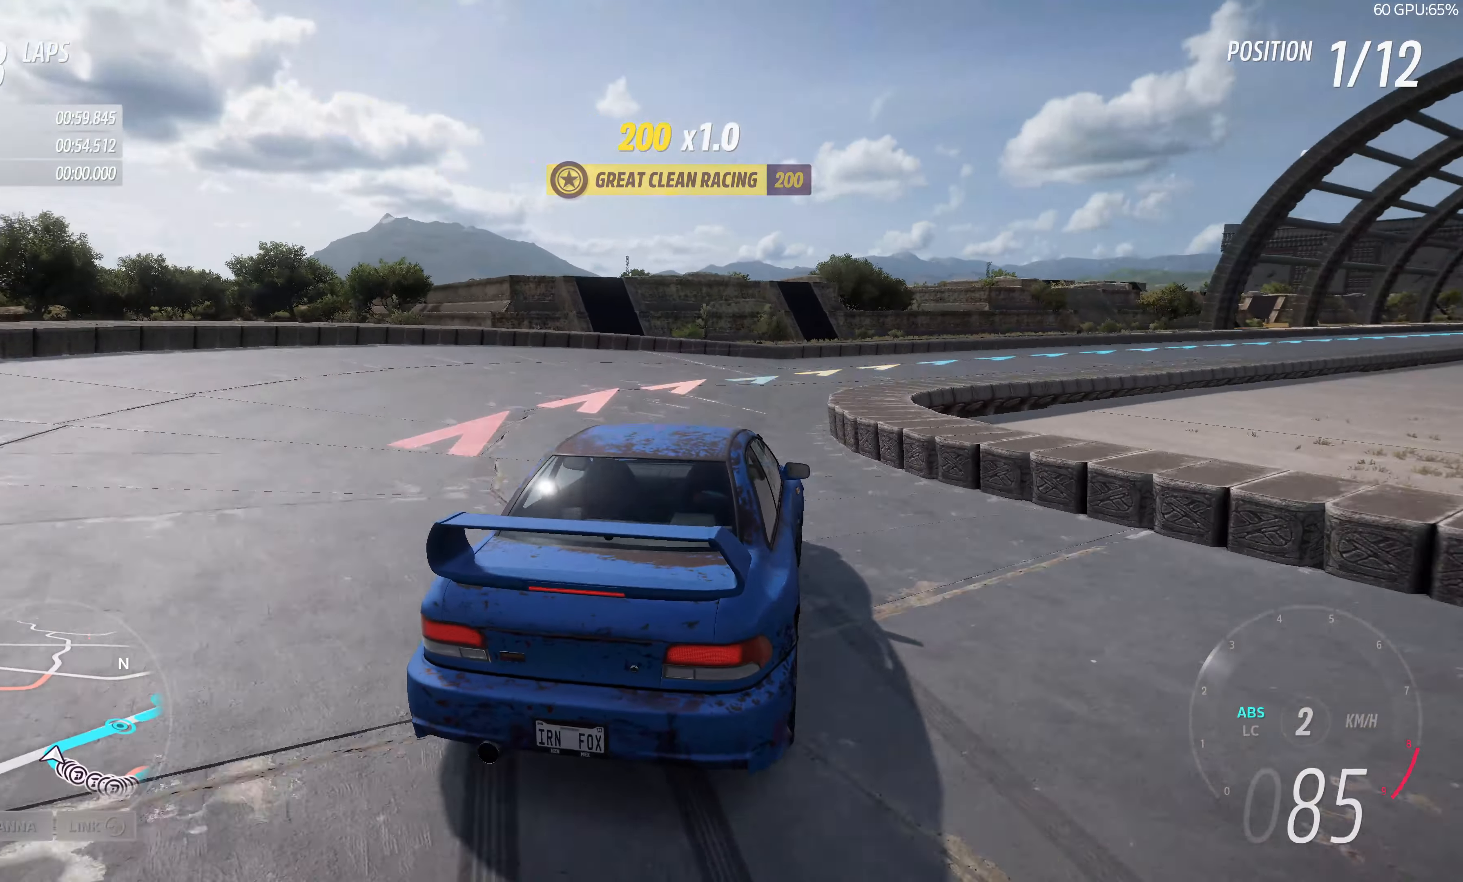
{"buttons": [], "left_stick": "center", "right_stick": "up", "events": [[34, "right_stick", "up"], [117, "L2", "up"], [167, "left_stick", "center"]]}
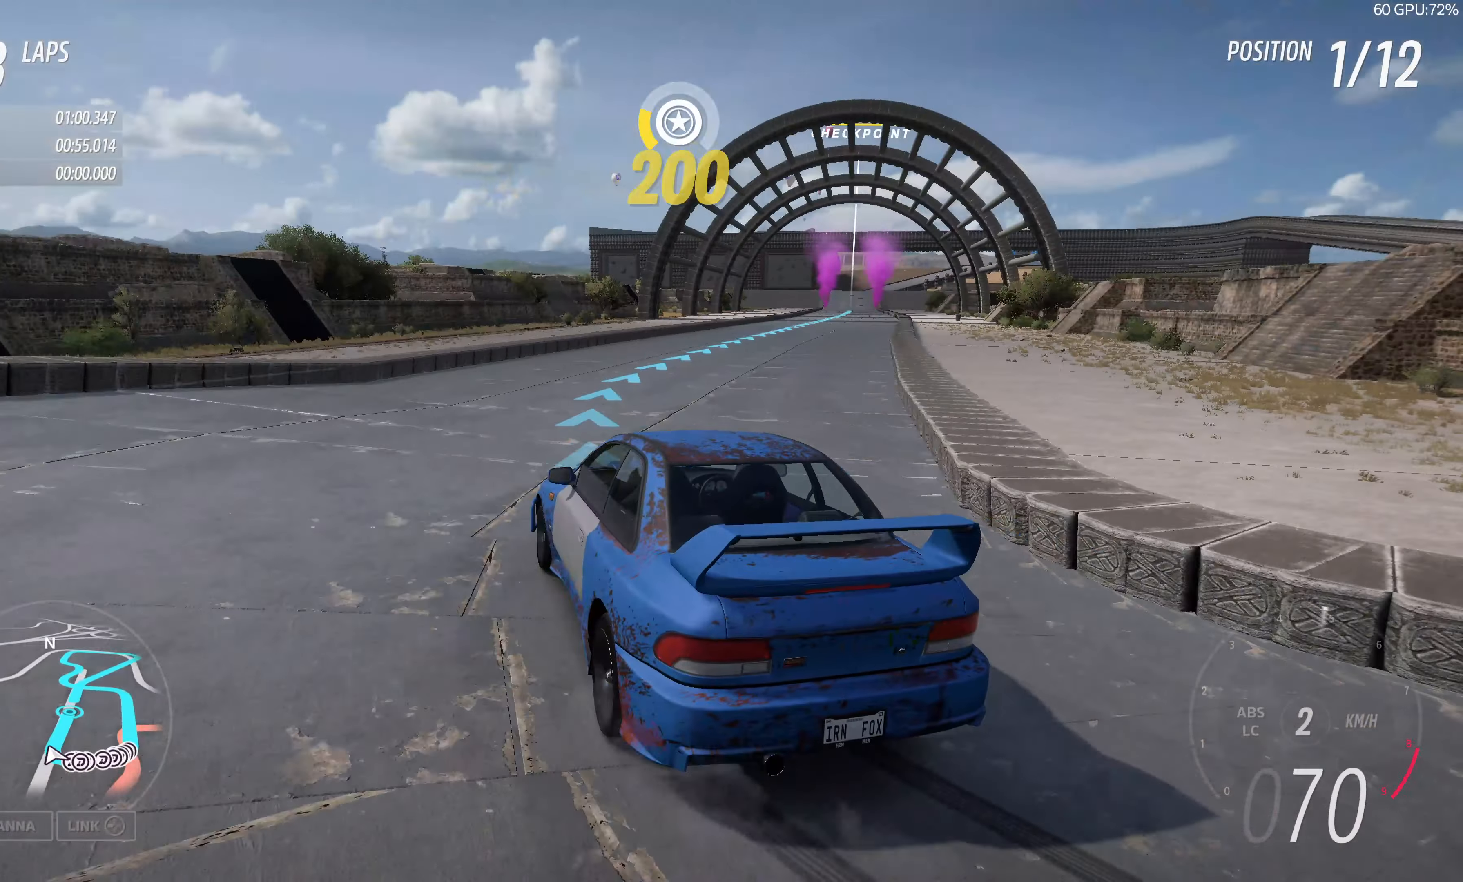
{"buttons": ["R2"], "left_stick": "center", "right_stick": "up", "events": [[250, "R2", "down"]]}
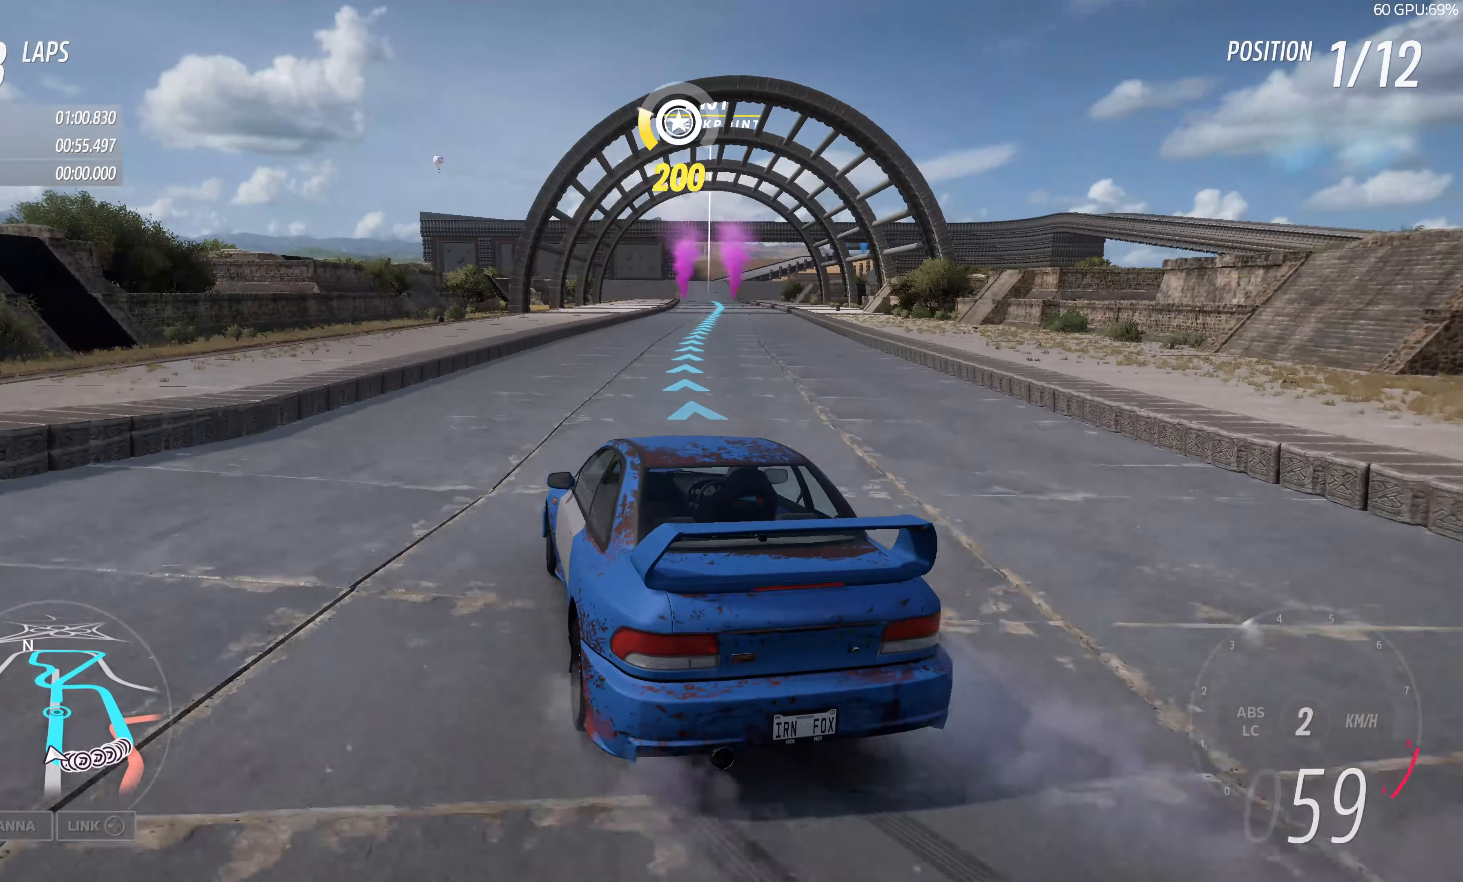
{"buttons": ["R2"], "left_stick": "up", "right_stick": "center", "events": [[167, "right_stick", "center"], [284, "left_stick", "up-left"], [450, "left_stick", "up"]]}
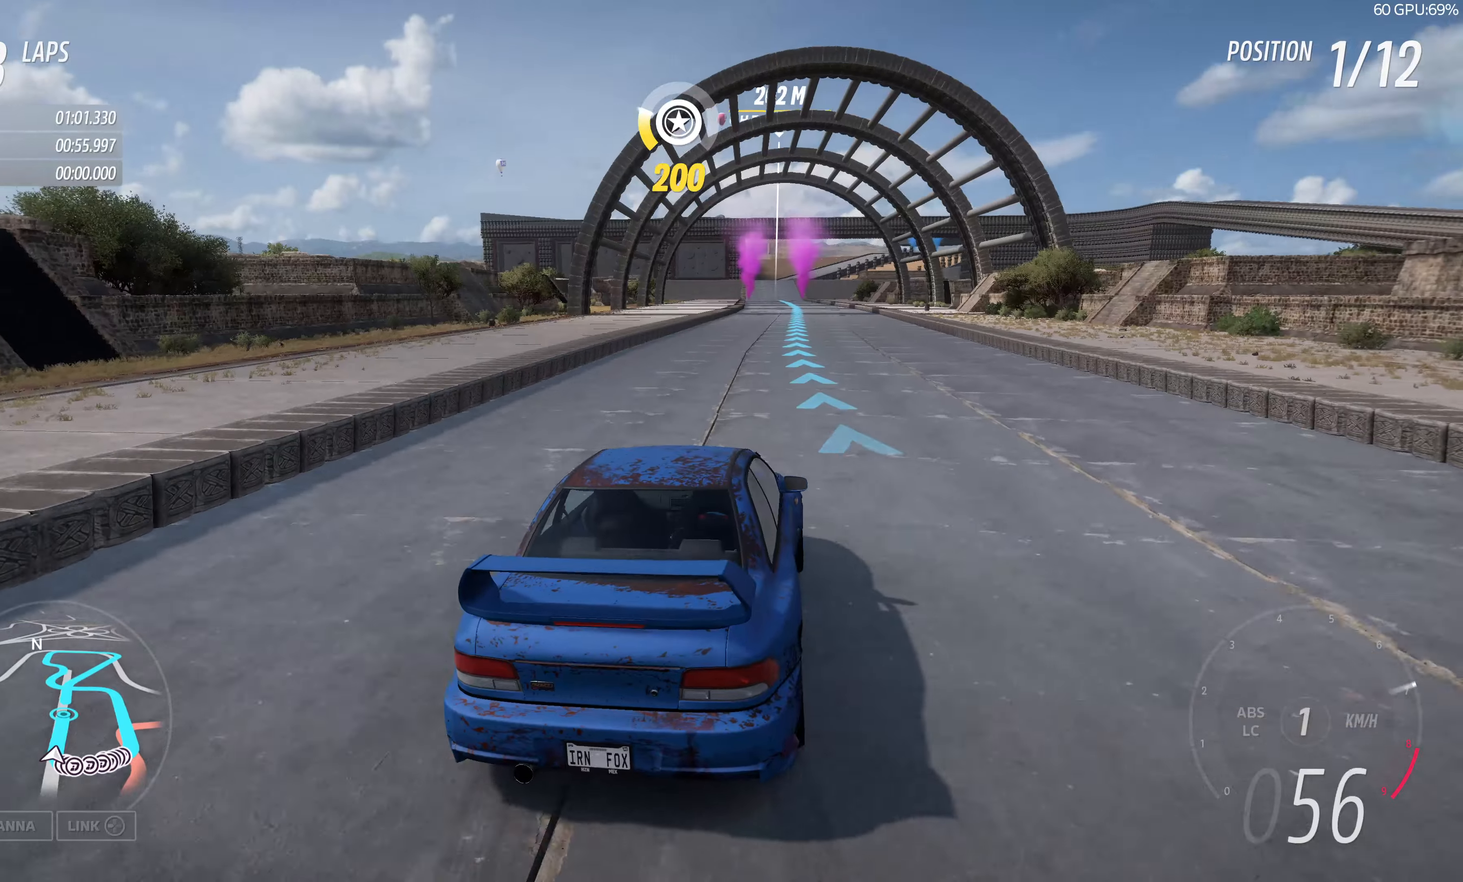
{"buttons": ["R2"], "left_stick": "up-left", "right_stick": "down", "events": [[116, "right_stick", "down"], [333, "left_stick", "center"], [400, "left_stick", "up-left"]]}
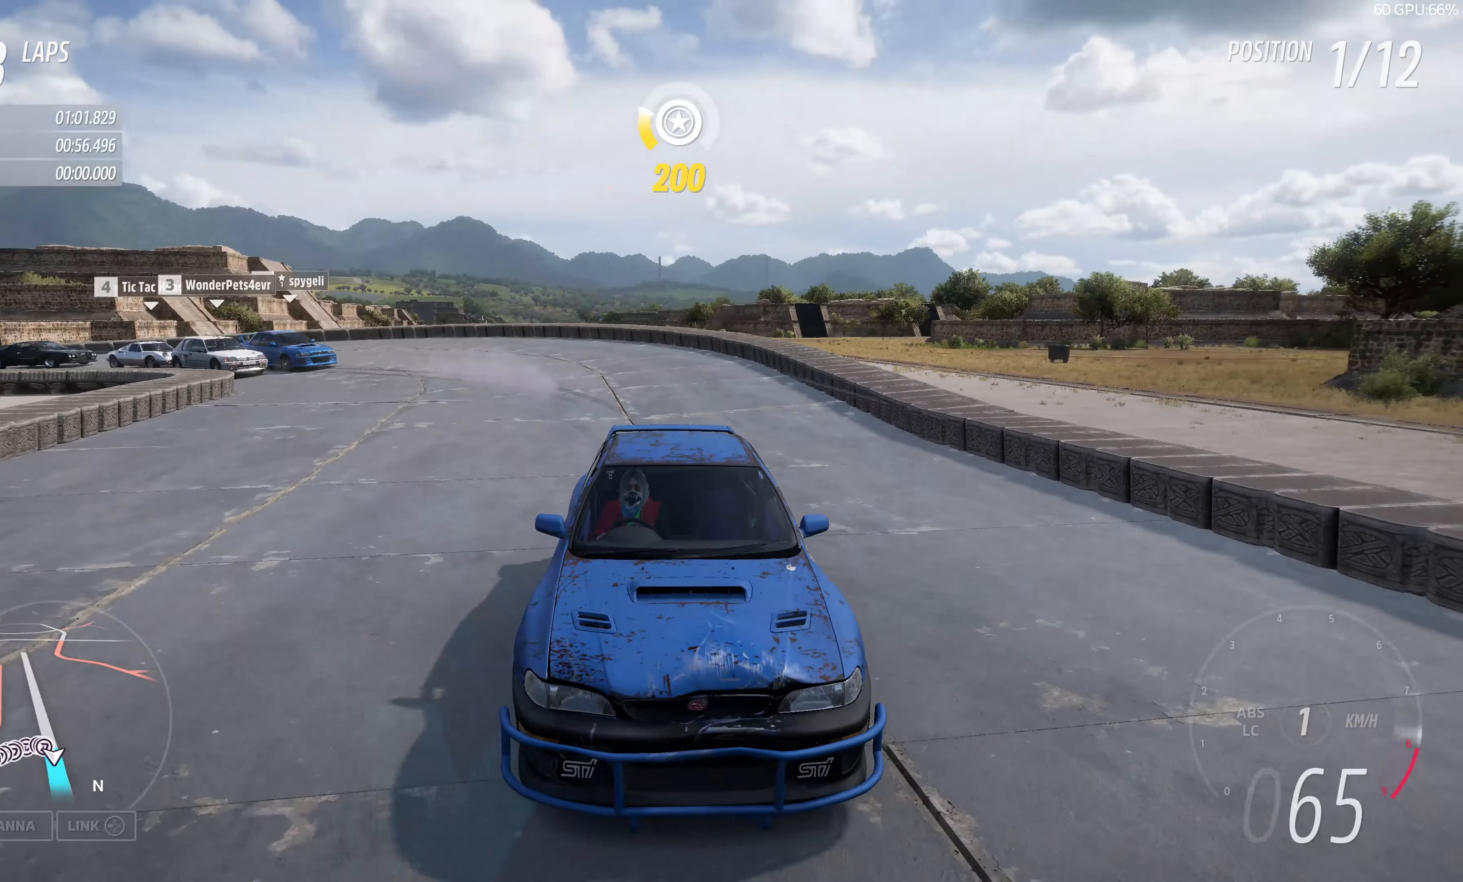
{"buttons": ["R2"], "left_stick": "center", "right_stick": "down", "events": [[333, "left_stick", "center"]]}
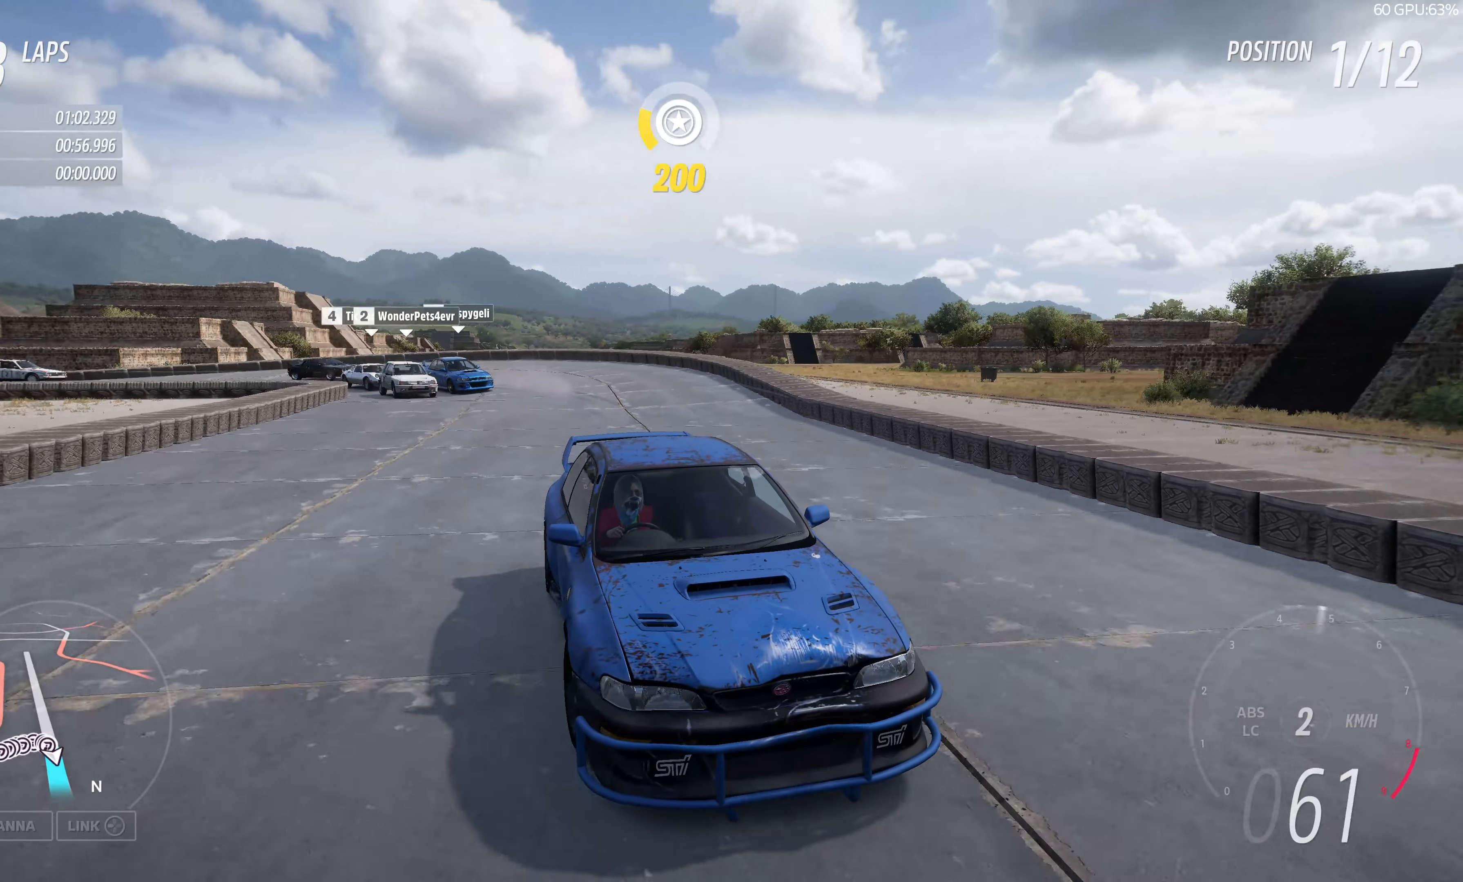
{"buttons": ["R2"], "left_stick": "right", "right_stick": "down", "events": [[383, "left_stick", "right"]]}
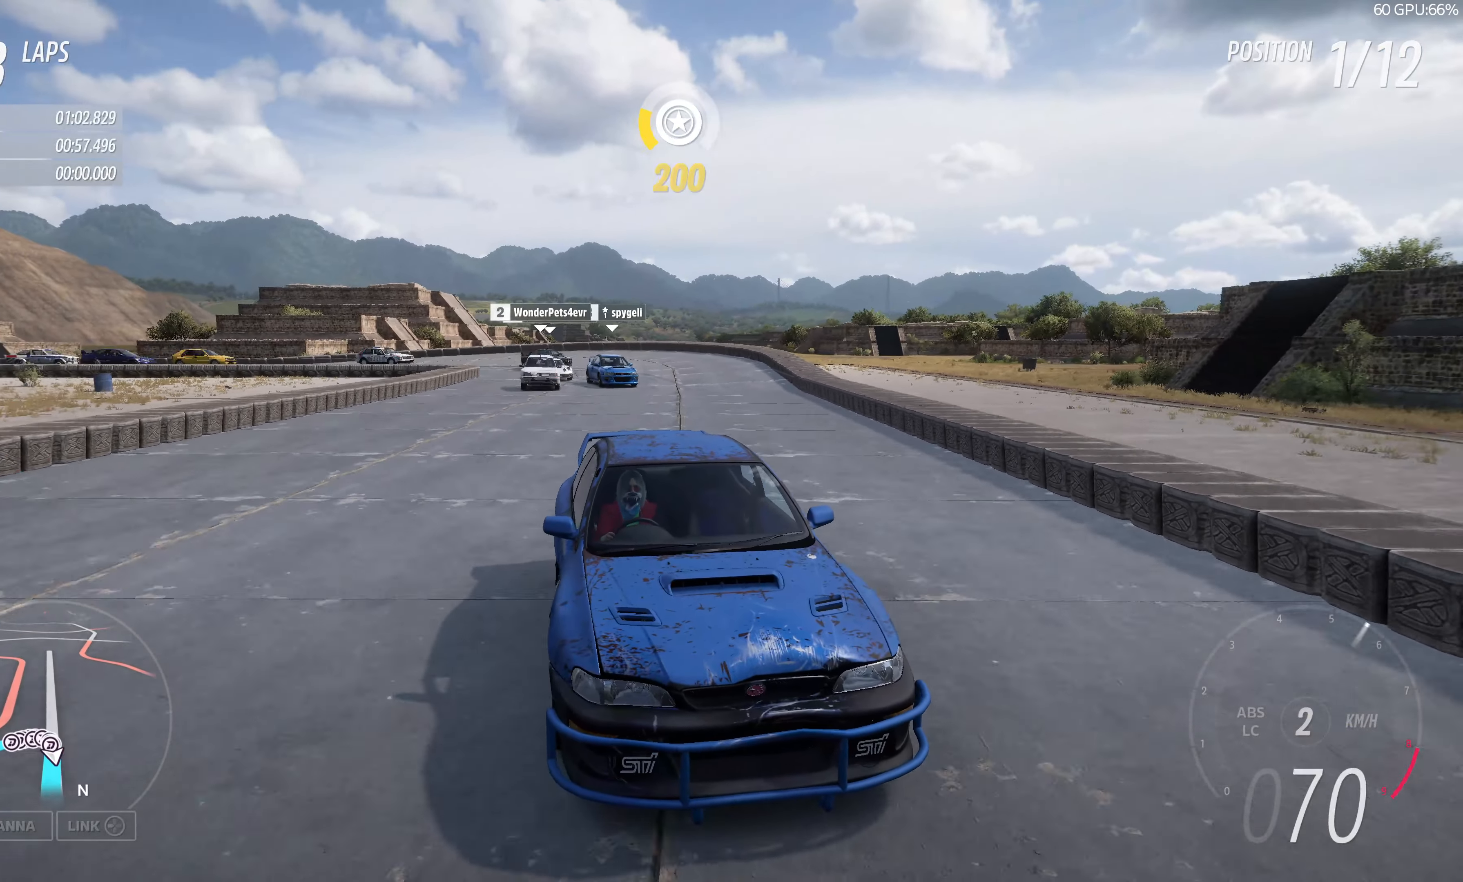
{"buttons": ["R2"], "left_stick": "right", "right_stick": "center", "events": [[16, "left_stick", "center"], [50, "right_stick", "center"], [466, "left_stick", "right"]]}
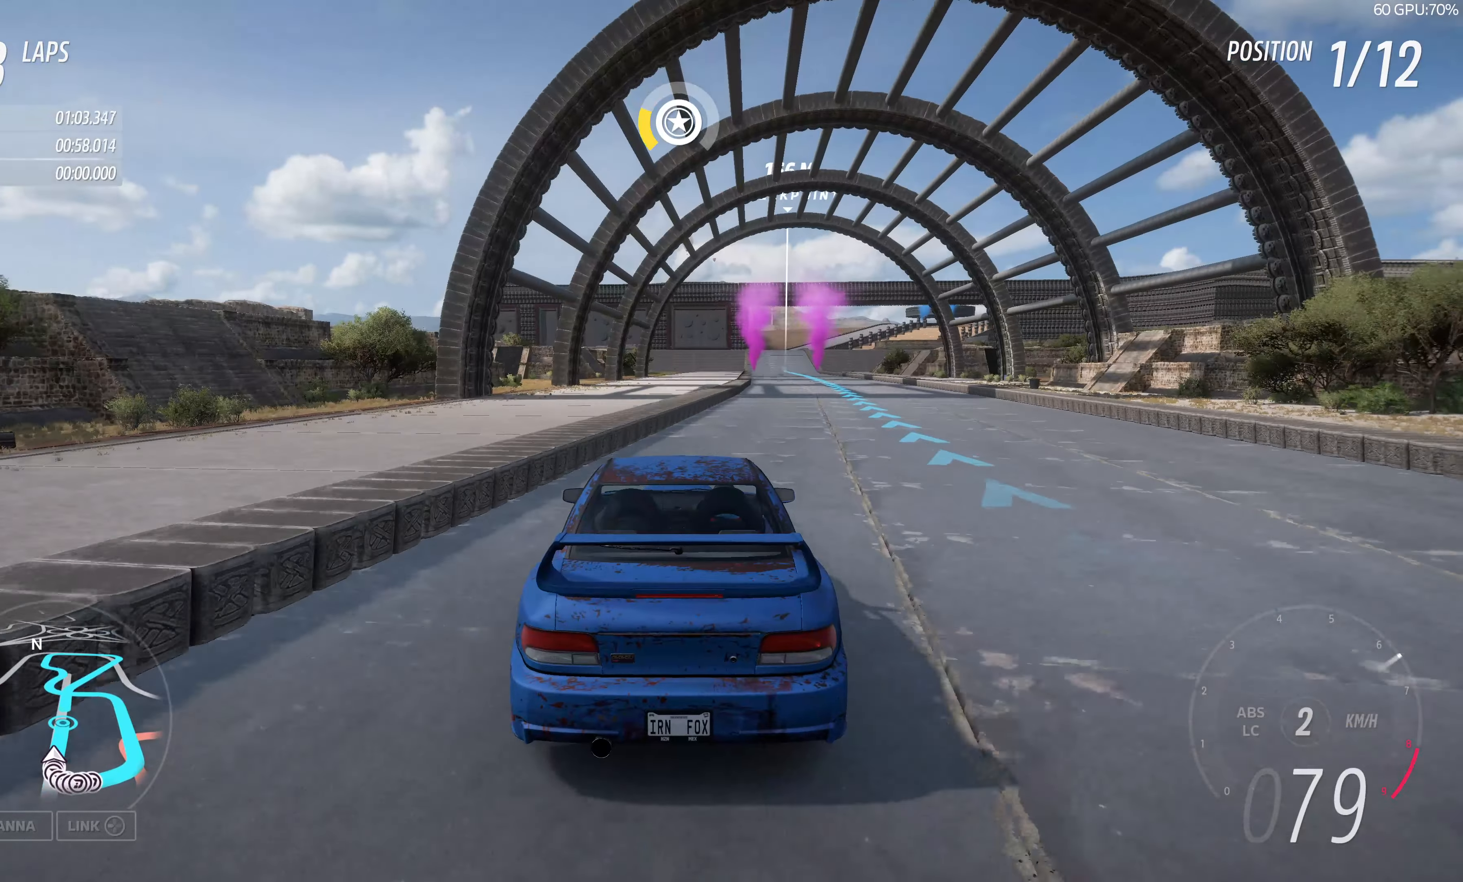
{"buttons": ["R2"], "left_stick": "center", "right_stick": "center", "events": [[416, "left_stick", "center"]]}
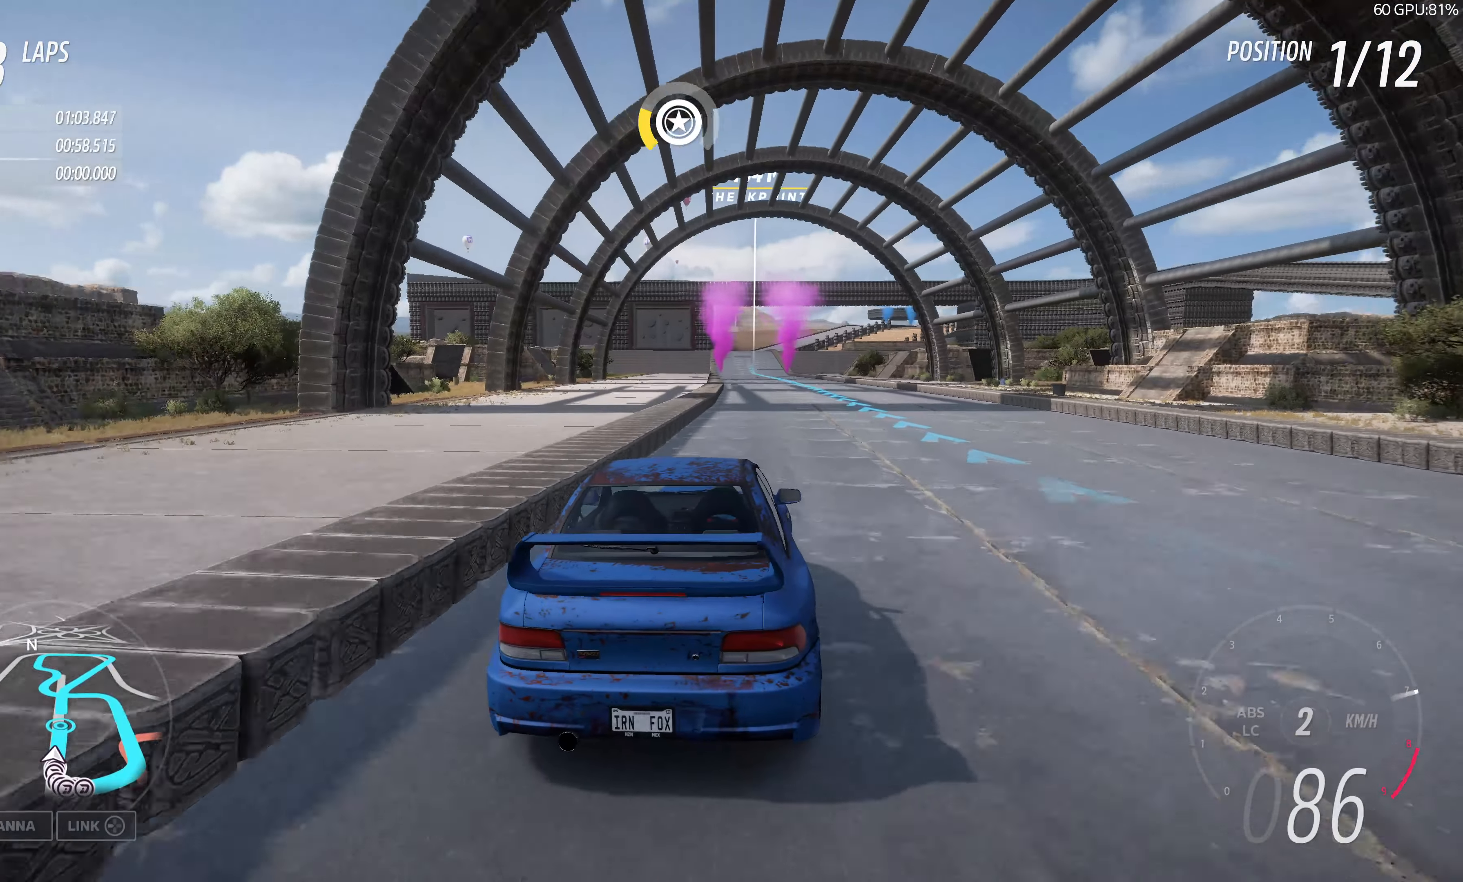
{"buttons": ["R2"], "left_stick": "center", "right_stick": "center", "events": [[216, "left_stick", "up-left"], [466, "left_stick", "center"]]}
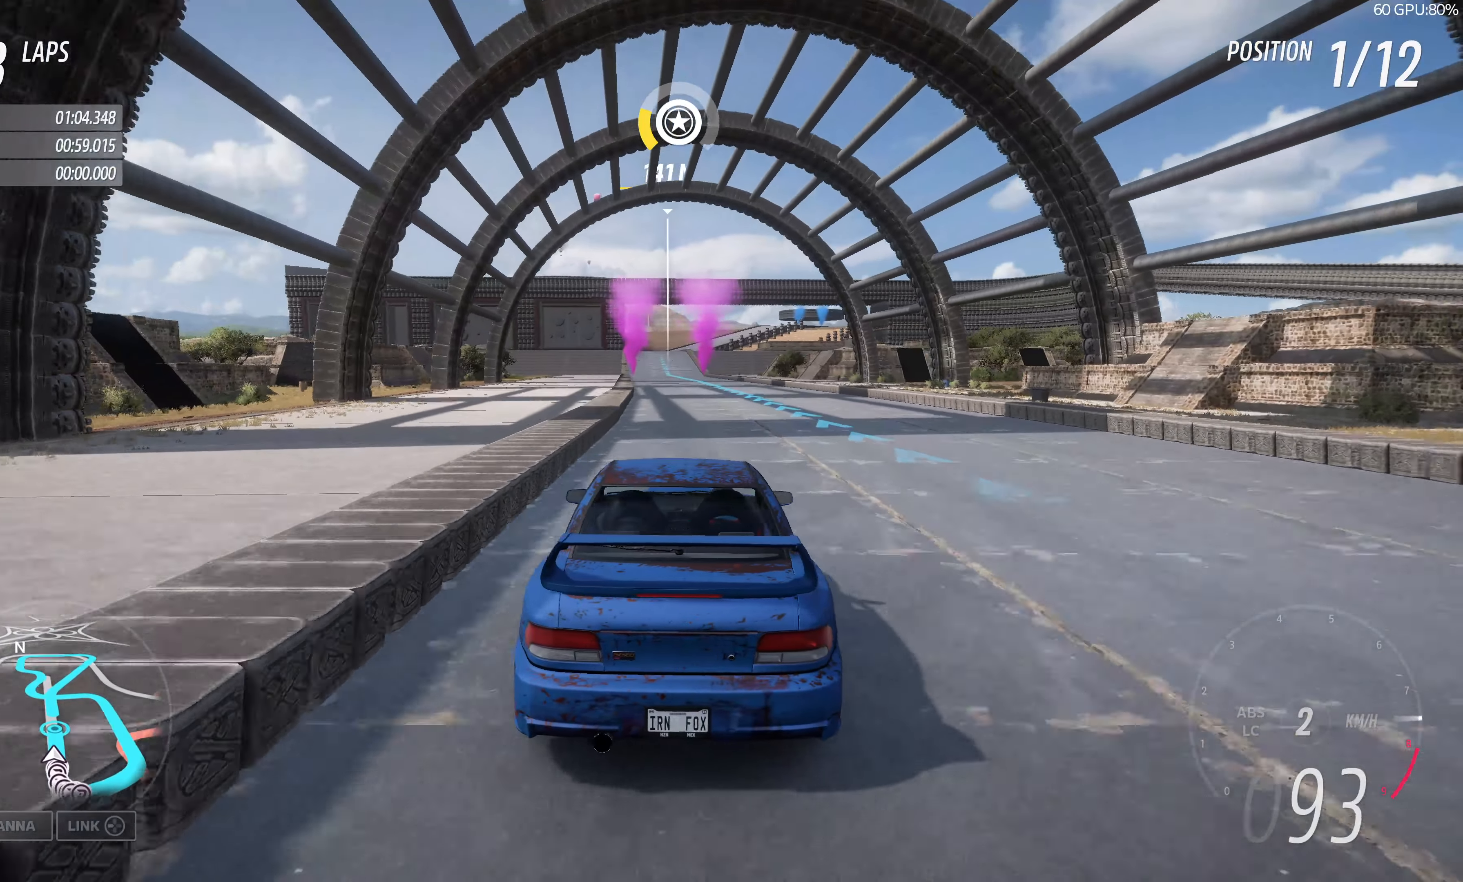
{"buttons": ["R2"], "left_stick": "right", "right_stick": "down", "events": [[100, "right_stick", "down"], [316, "left_stick", "right"]]}
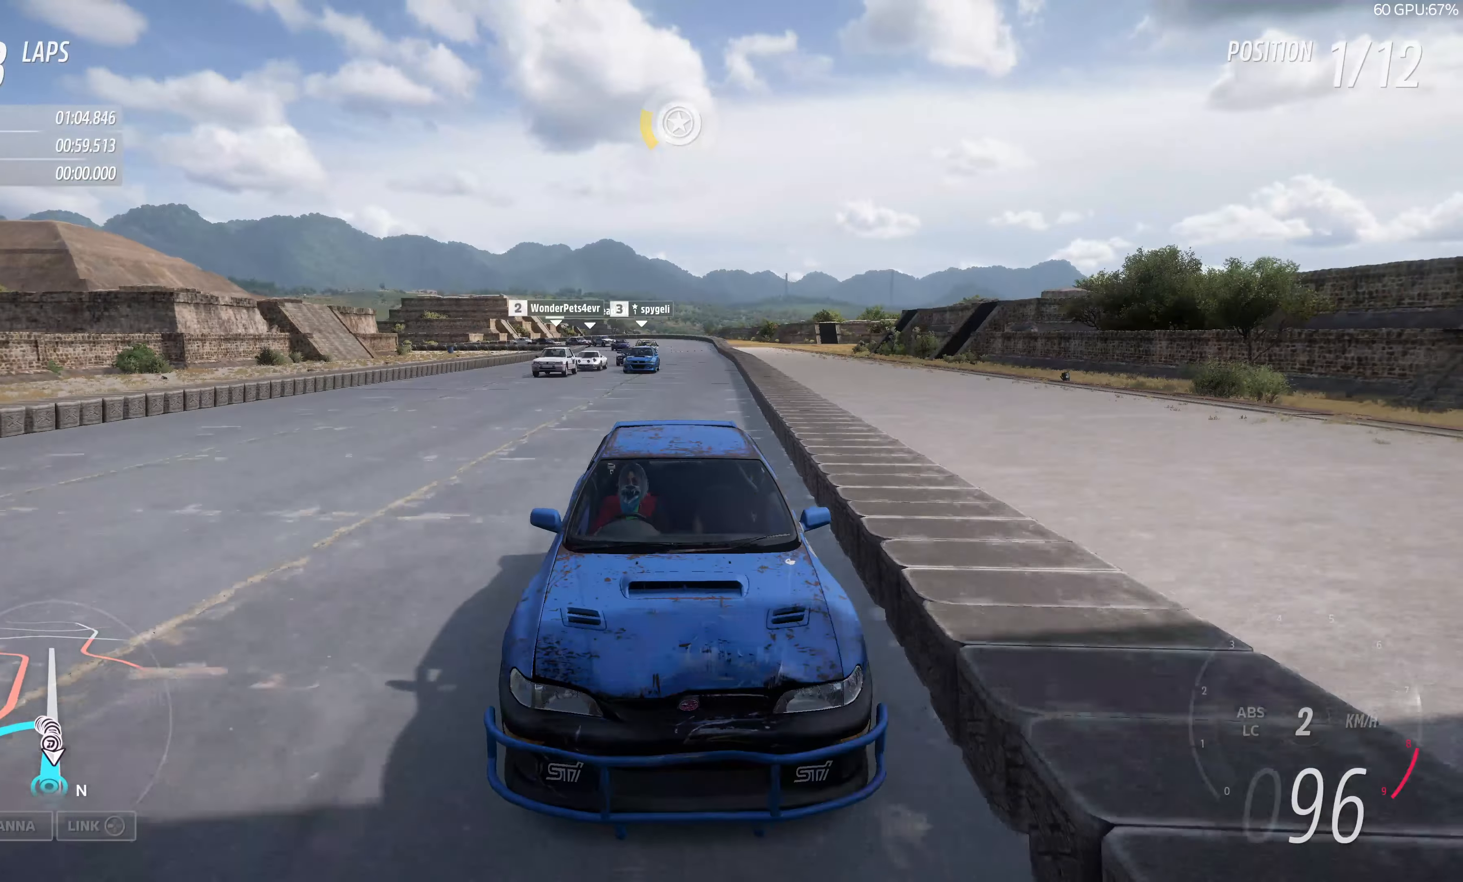
{"buttons": ["R2"], "left_stick": "center", "right_stick": "center", "events": [[16, "left_stick", "center"], [283, "right_stick", "center"], [316, "left_stick", "left"], [416, "left_stick", "center"]]}
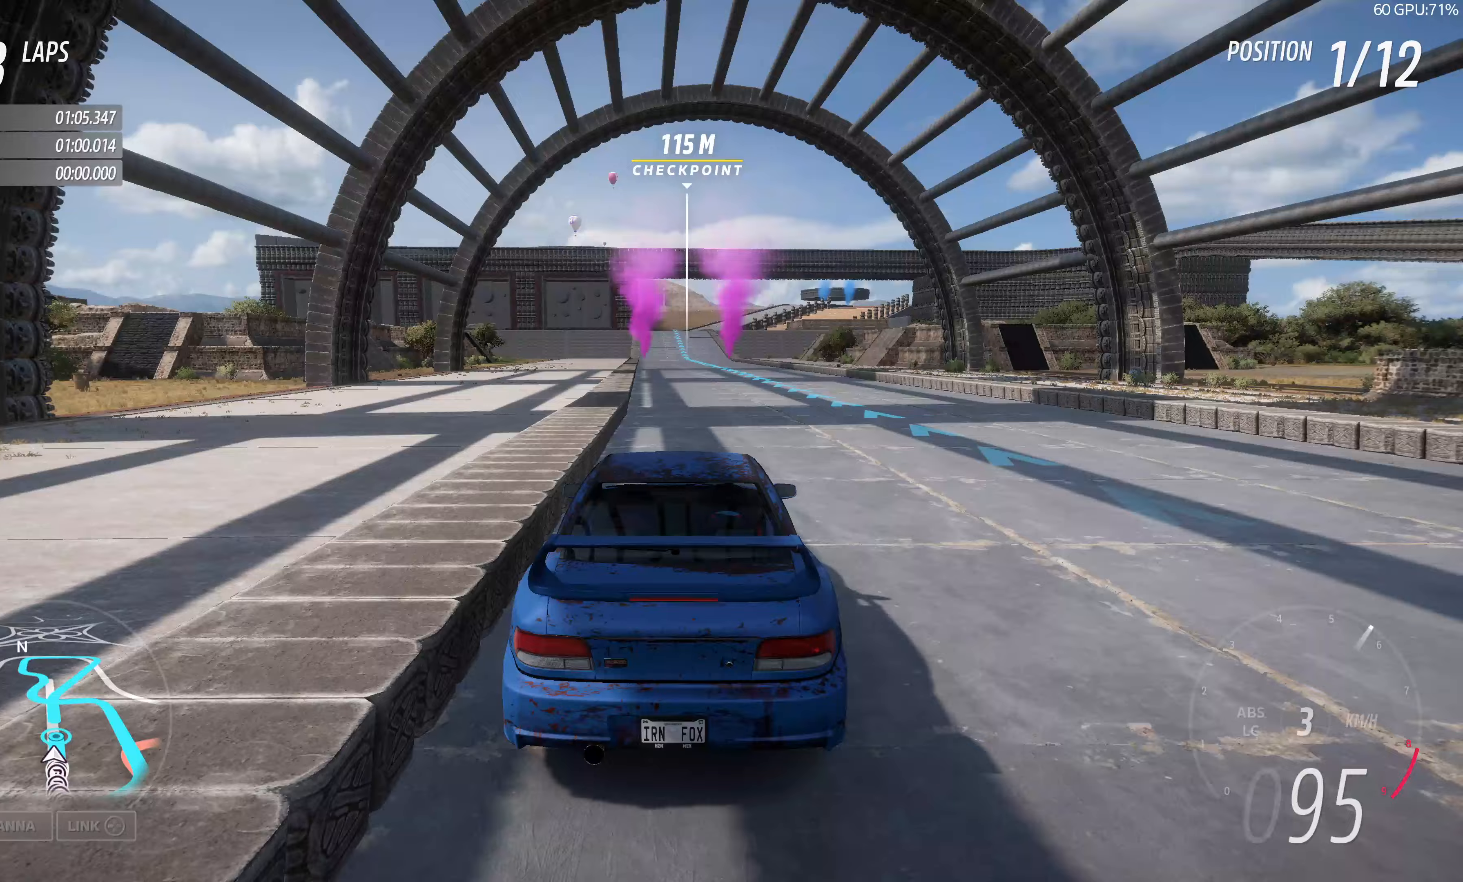
{"buttons": ["R2"], "left_stick": "center", "right_stick": "center", "events": []}
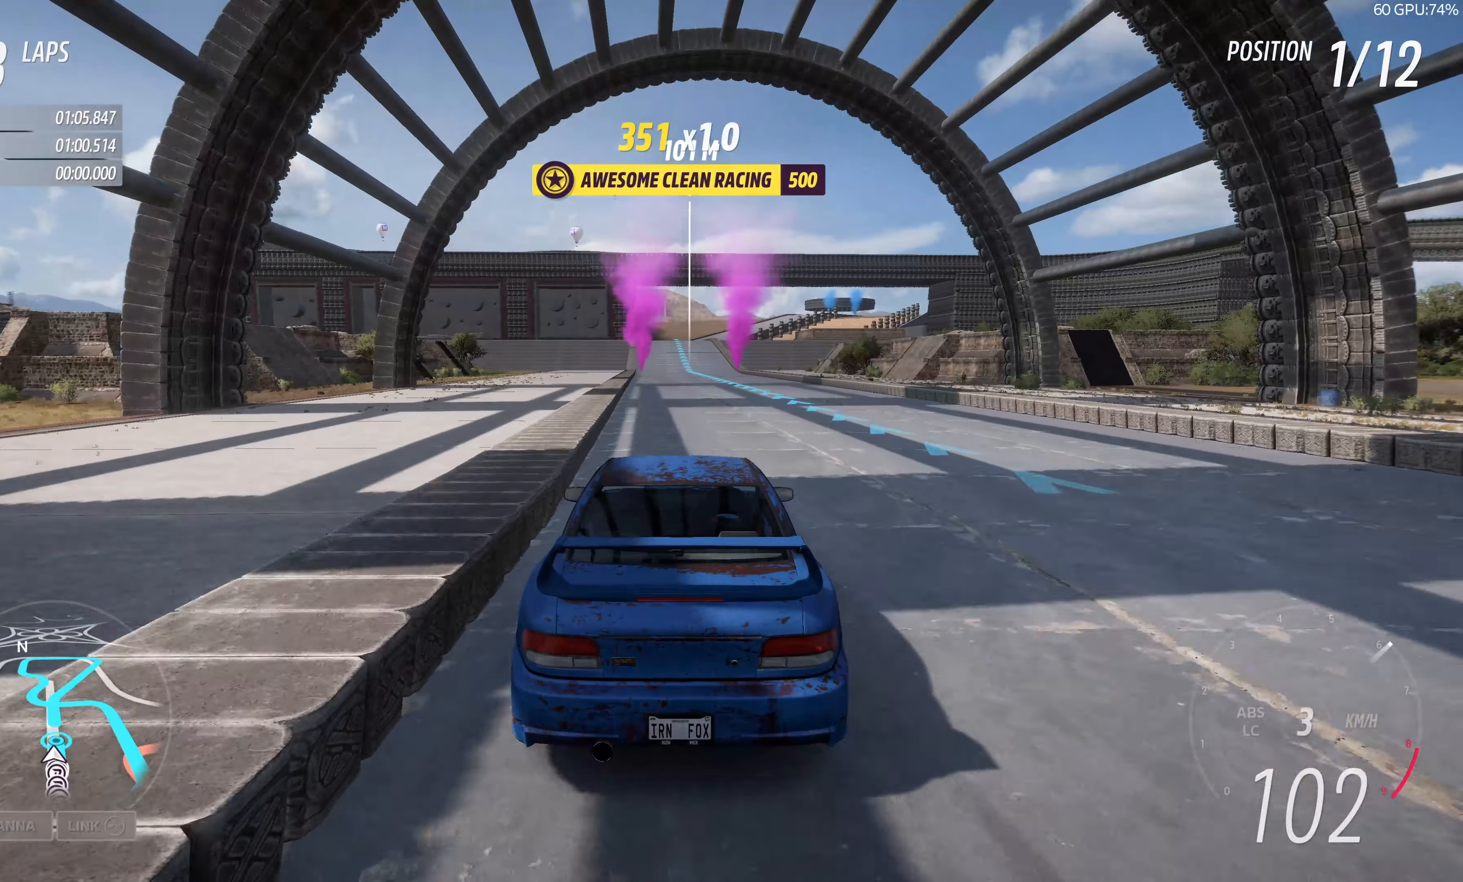
{"buttons": ["R2"], "left_stick": "center", "right_stick": "center", "events": [[67, "left_stick", "left"], [150, "left_stick", "center"]]}
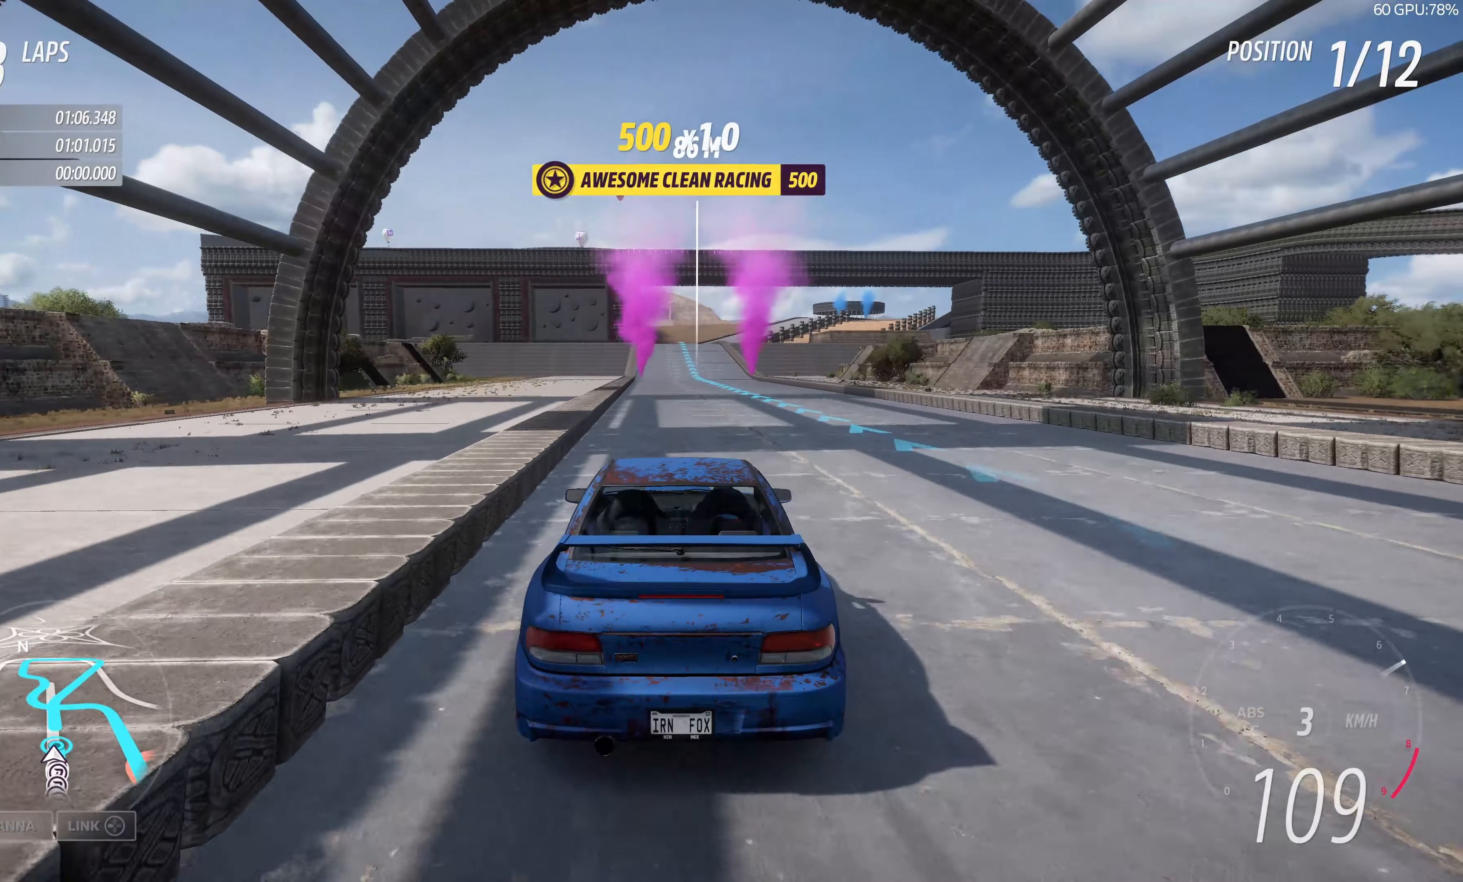
{"buttons": ["R2"], "left_stick": "center", "right_stick": "center", "events": [[283, "left_stick", "left"], [383, "left_stick", "center"]]}
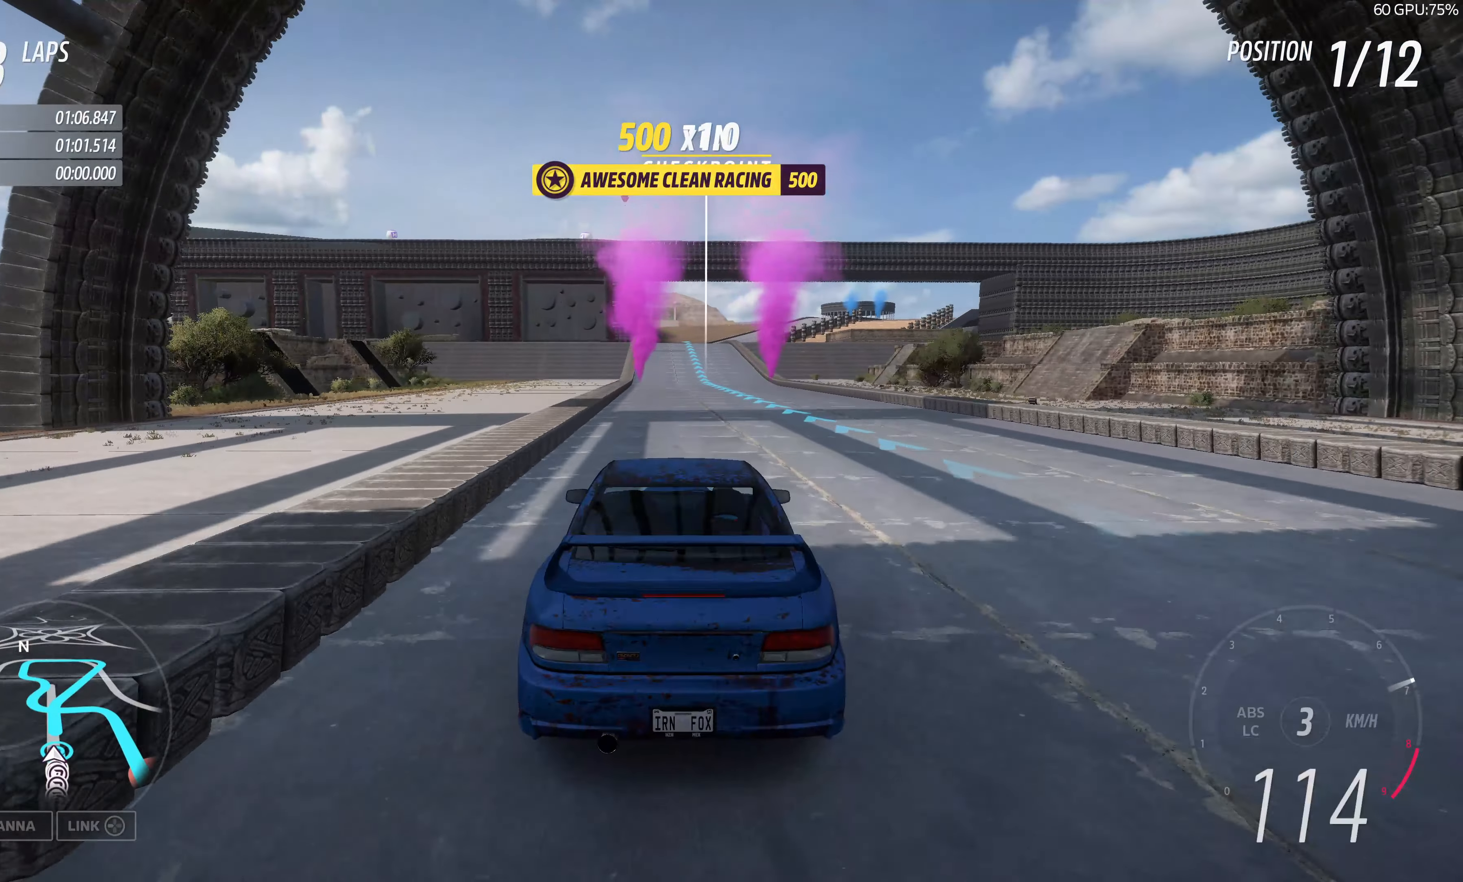
{"buttons": ["R2"], "left_stick": "center", "right_stick": "center", "events": [[17, "right_stick", "down"], [483, "right_stick", "center"]]}
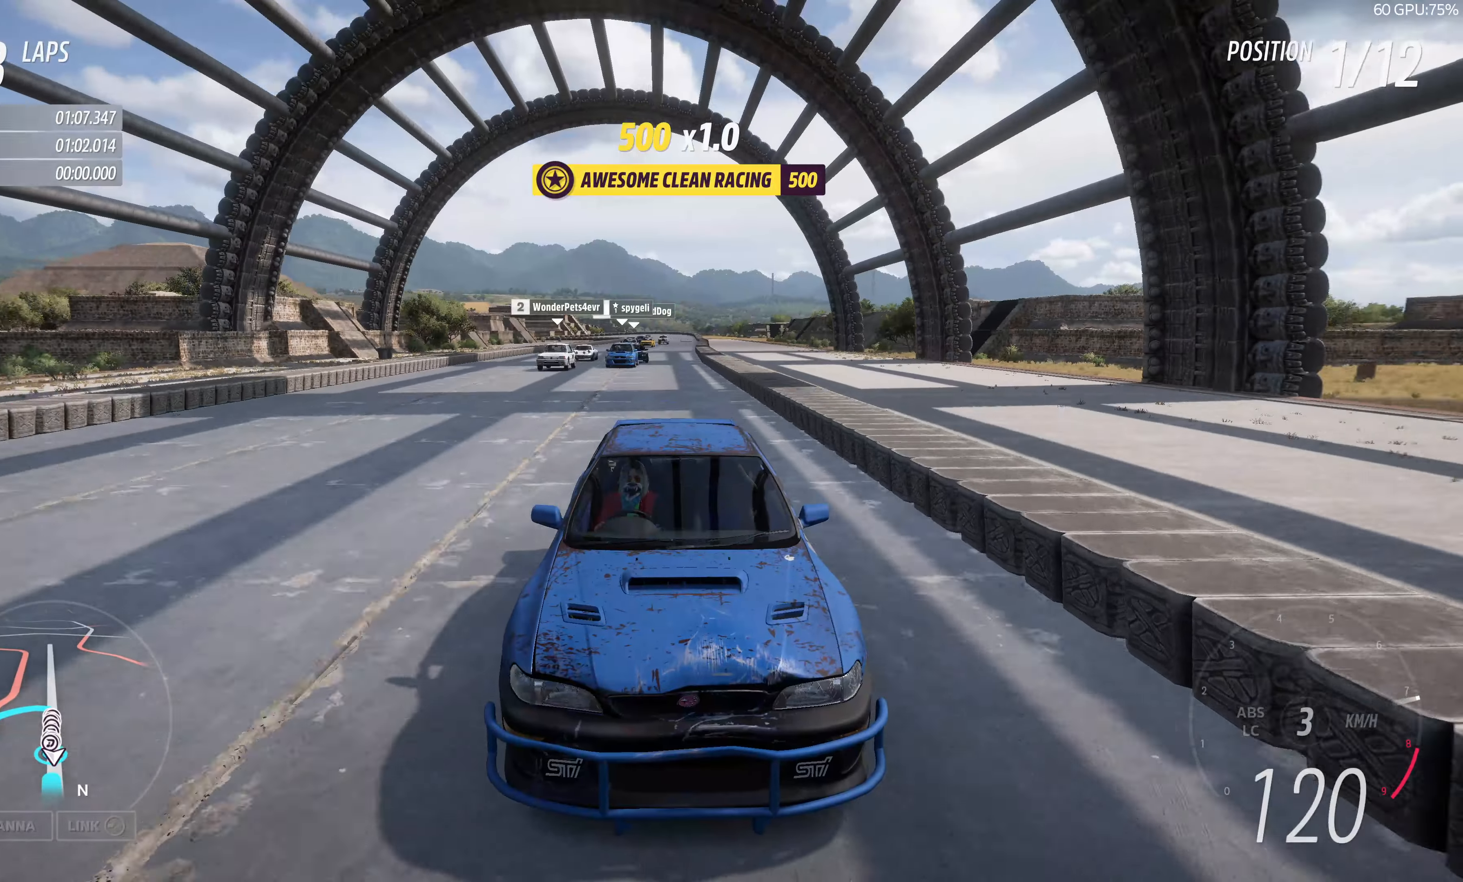
{"buttons": ["R2"], "left_stick": "center", "right_stick": "center", "events": []}
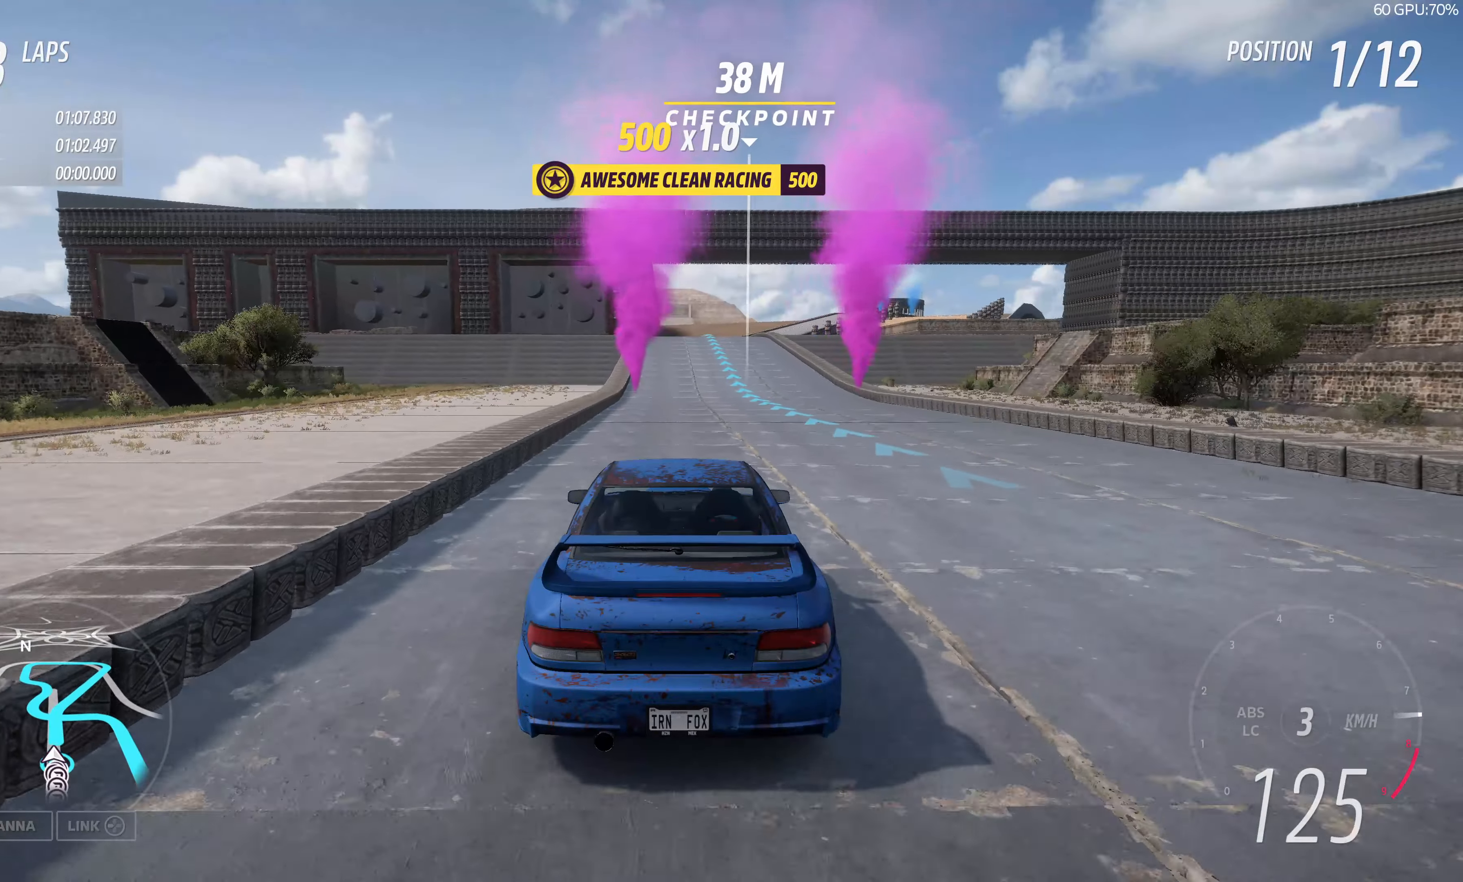
{"buttons": ["R2"], "left_stick": "center", "right_stick": "center", "events": []}
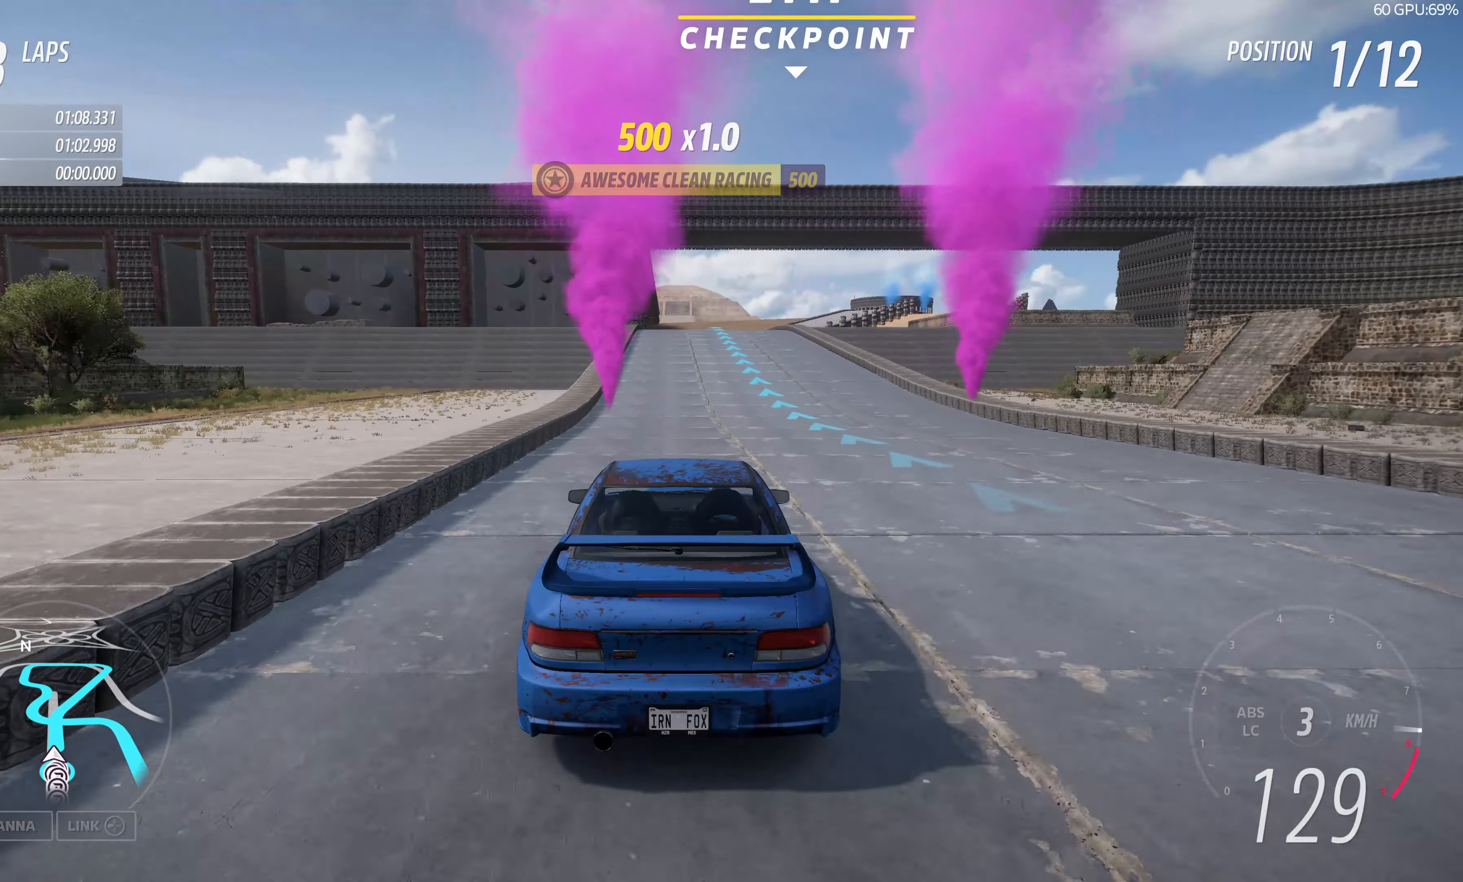
{"buttons": ["R2"], "left_stick": "center", "right_stick": "center", "events": []}